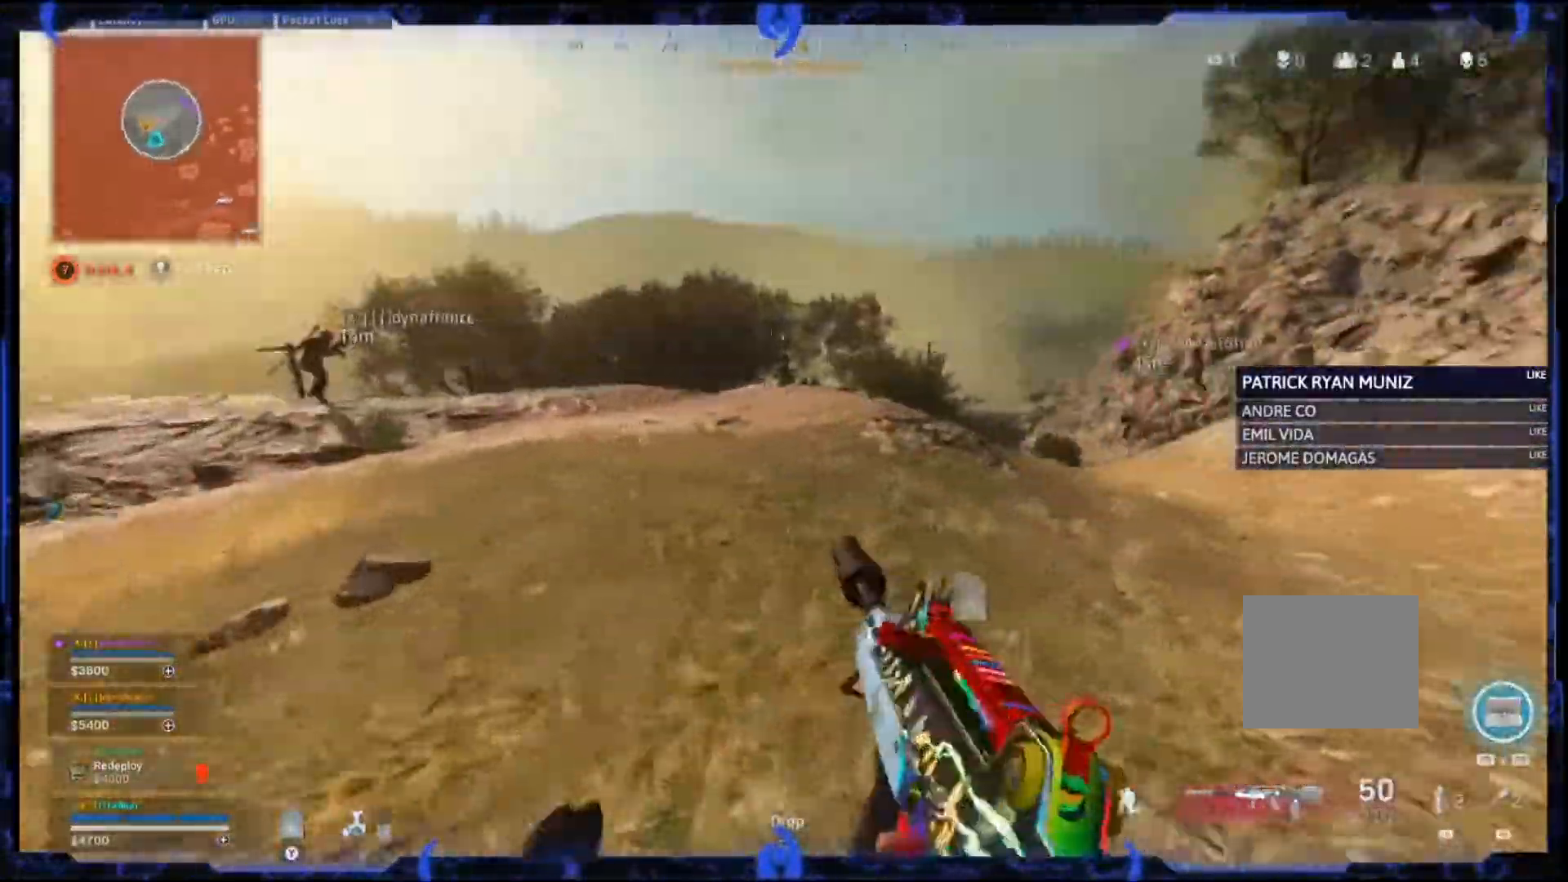
Gameplay with a controller (PlayStation layout); each line is a JSON object with the inputs held at the frame after it (dt_ms = milliseconds from this image to that frame). "events" lists button and stick changes between this image and that frame as [ms after this image, input, new state], when the widget could be followed in between.
{"dt_ms": 500, "buttons": ["CIRCLE"], "left_stick": "up", "right_stick": "center", "events": [[33, "CROSS", "down"], [150, "CROSS", "up"], [217, "L3", "down"], [217, "right_stick", "center"], [333, "L3", "up"]]}
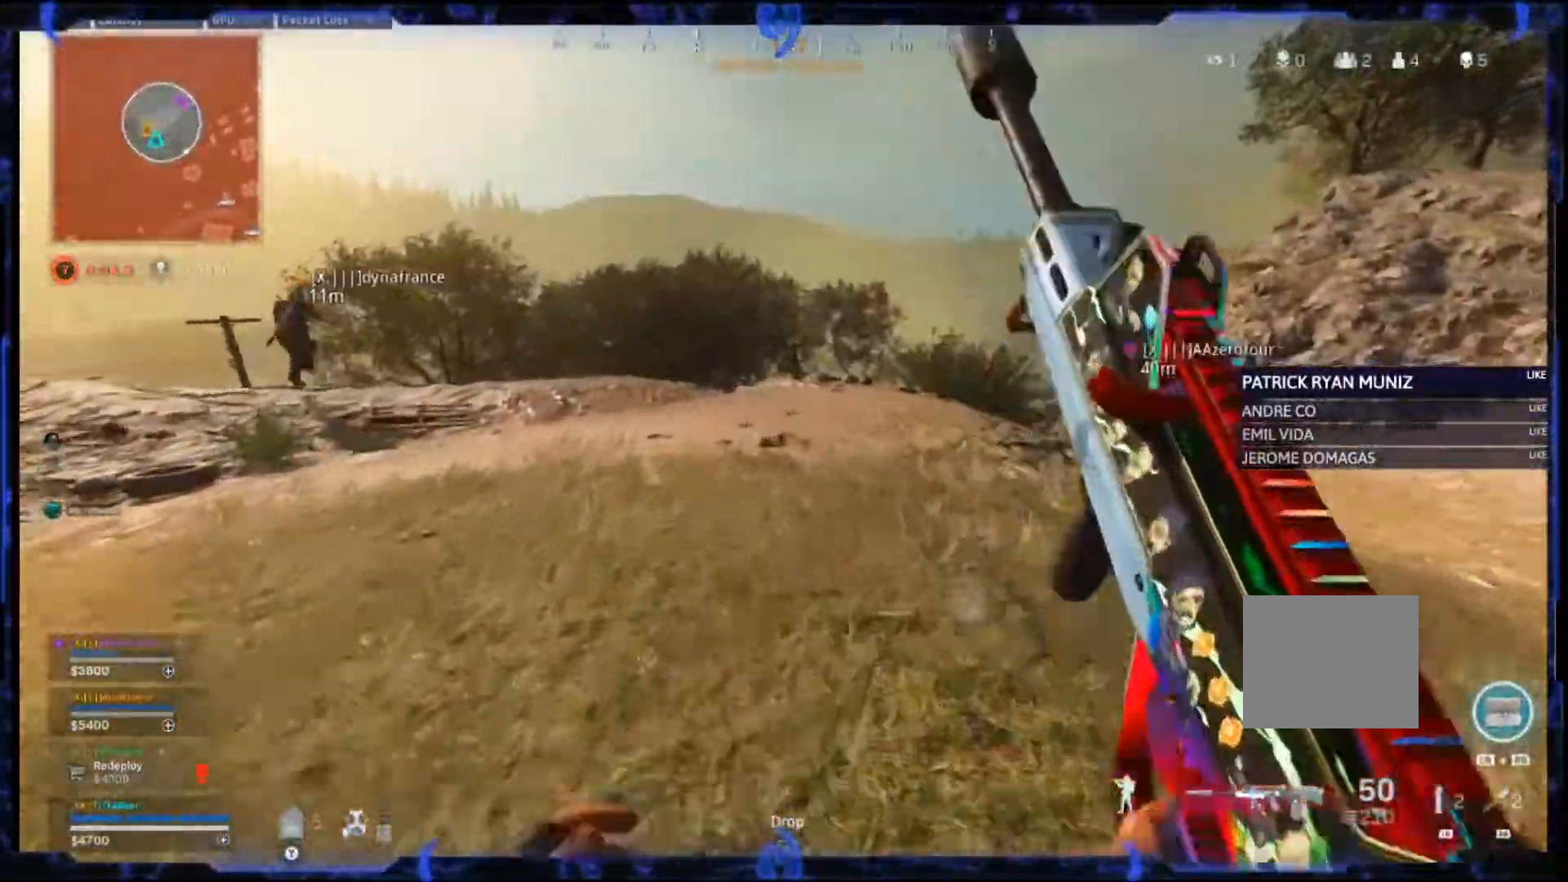
{"dt_ms": 500, "buttons": ["CIRCLE"], "left_stick": "up", "right_stick": "center", "events": [[83, "CROSS", "down"], [133, "CIRCLE", "up"], [200, "CIRCLE", "down"], [200, "CROSS", "up"]]}
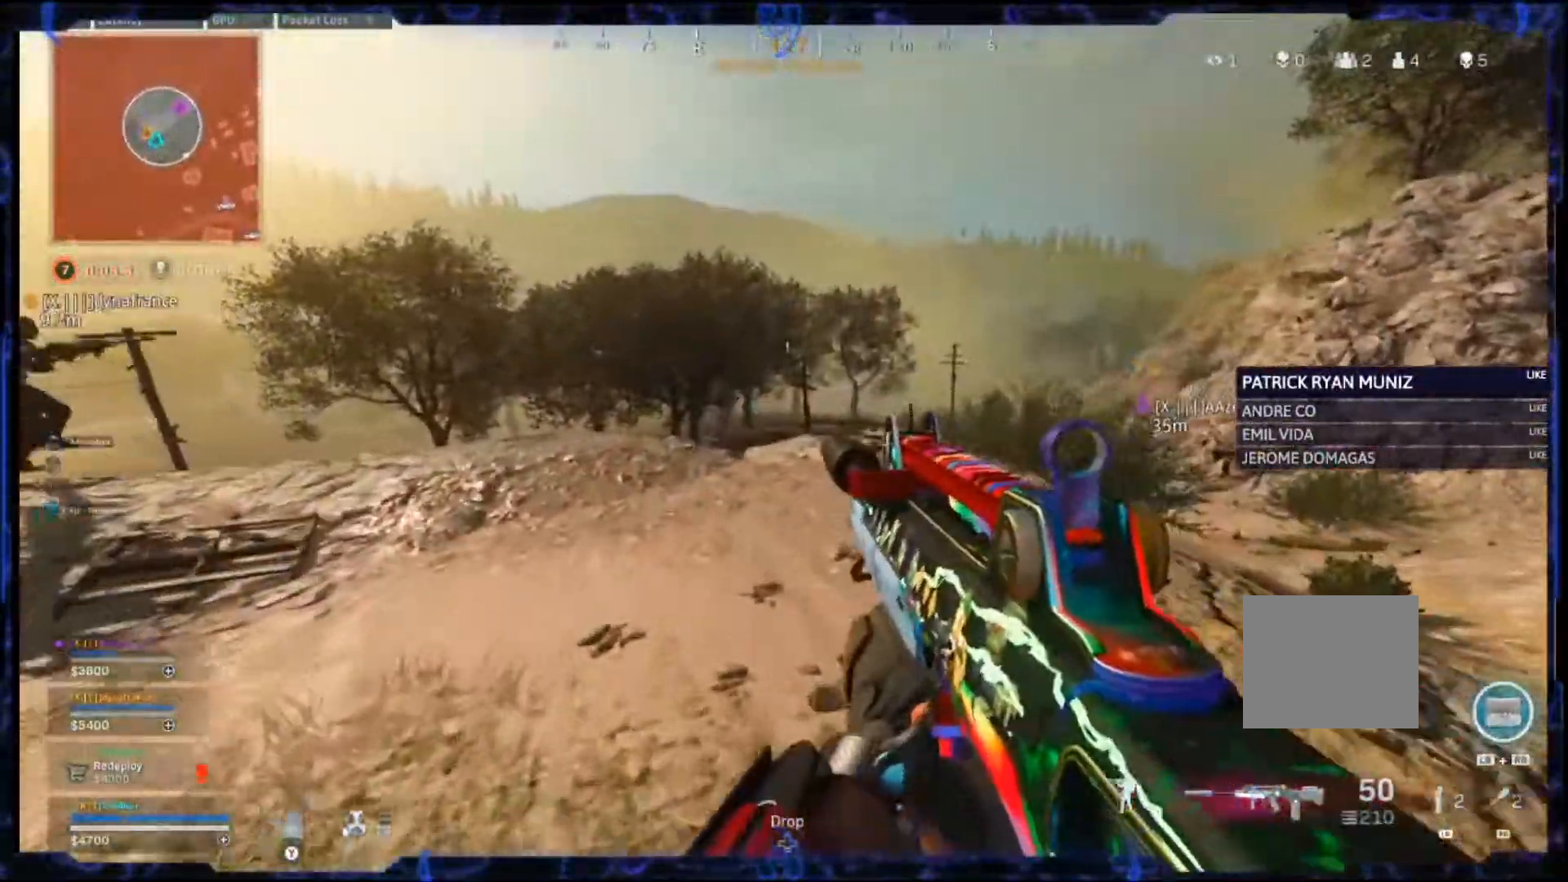
{"dt_ms": 500, "buttons": [], "left_stick": "up", "right_stick": "center", "events": [[133, "CIRCLE", "up"], [150, "TRIANGLE", "down"], [250, "TRIANGLE", "up"]]}
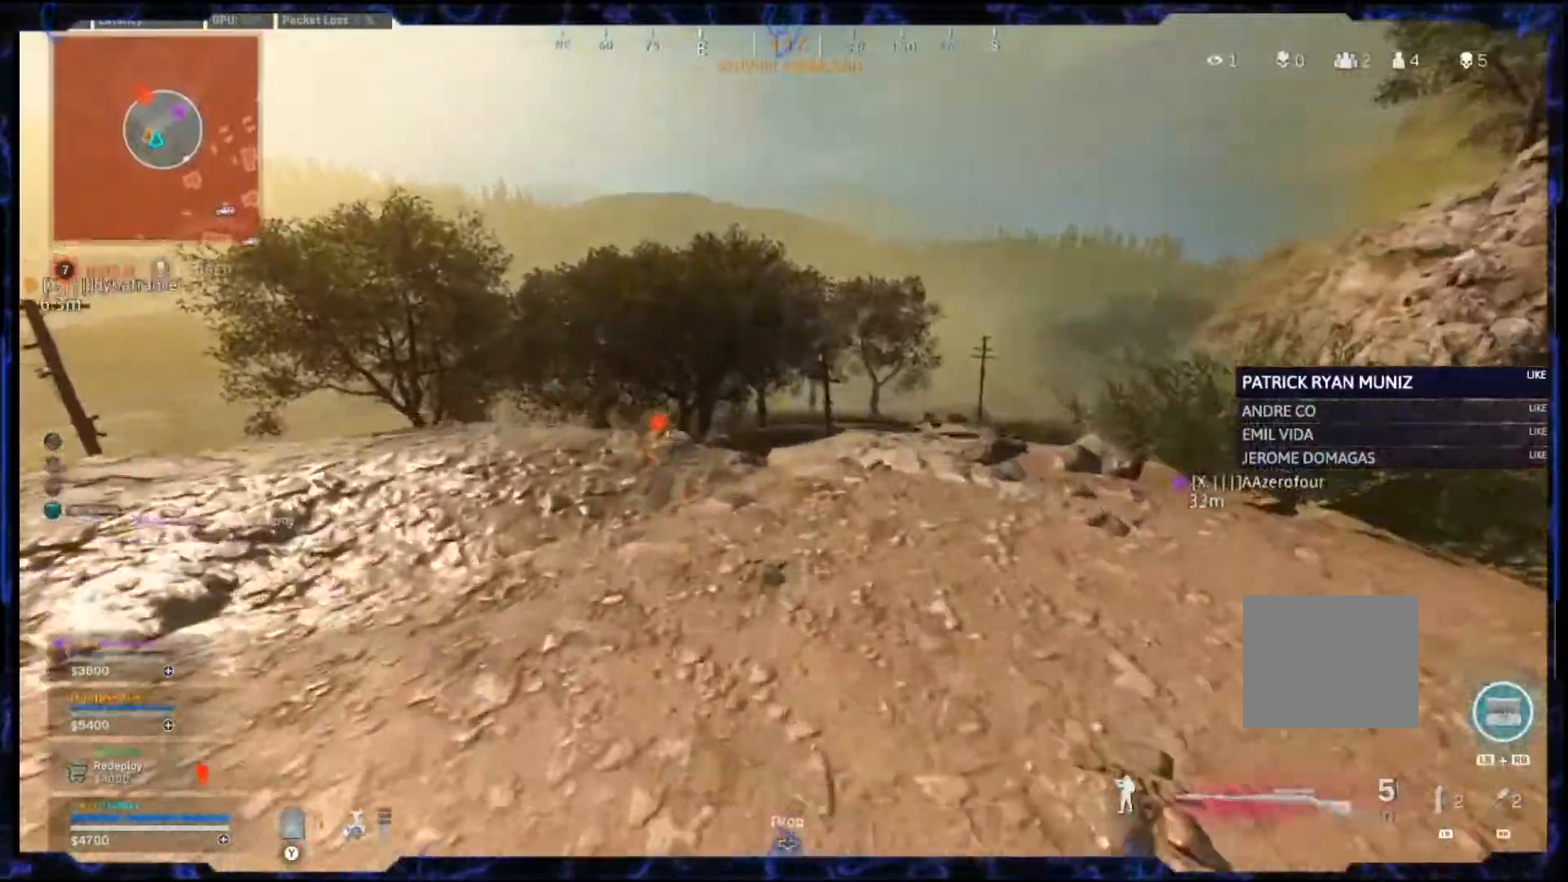
{"dt_ms": 500, "buttons": ["L2"], "left_stick": "up-left", "right_stick": "center", "events": [[200, "L2", "down"], [200, "left_stick", "up-left"]]}
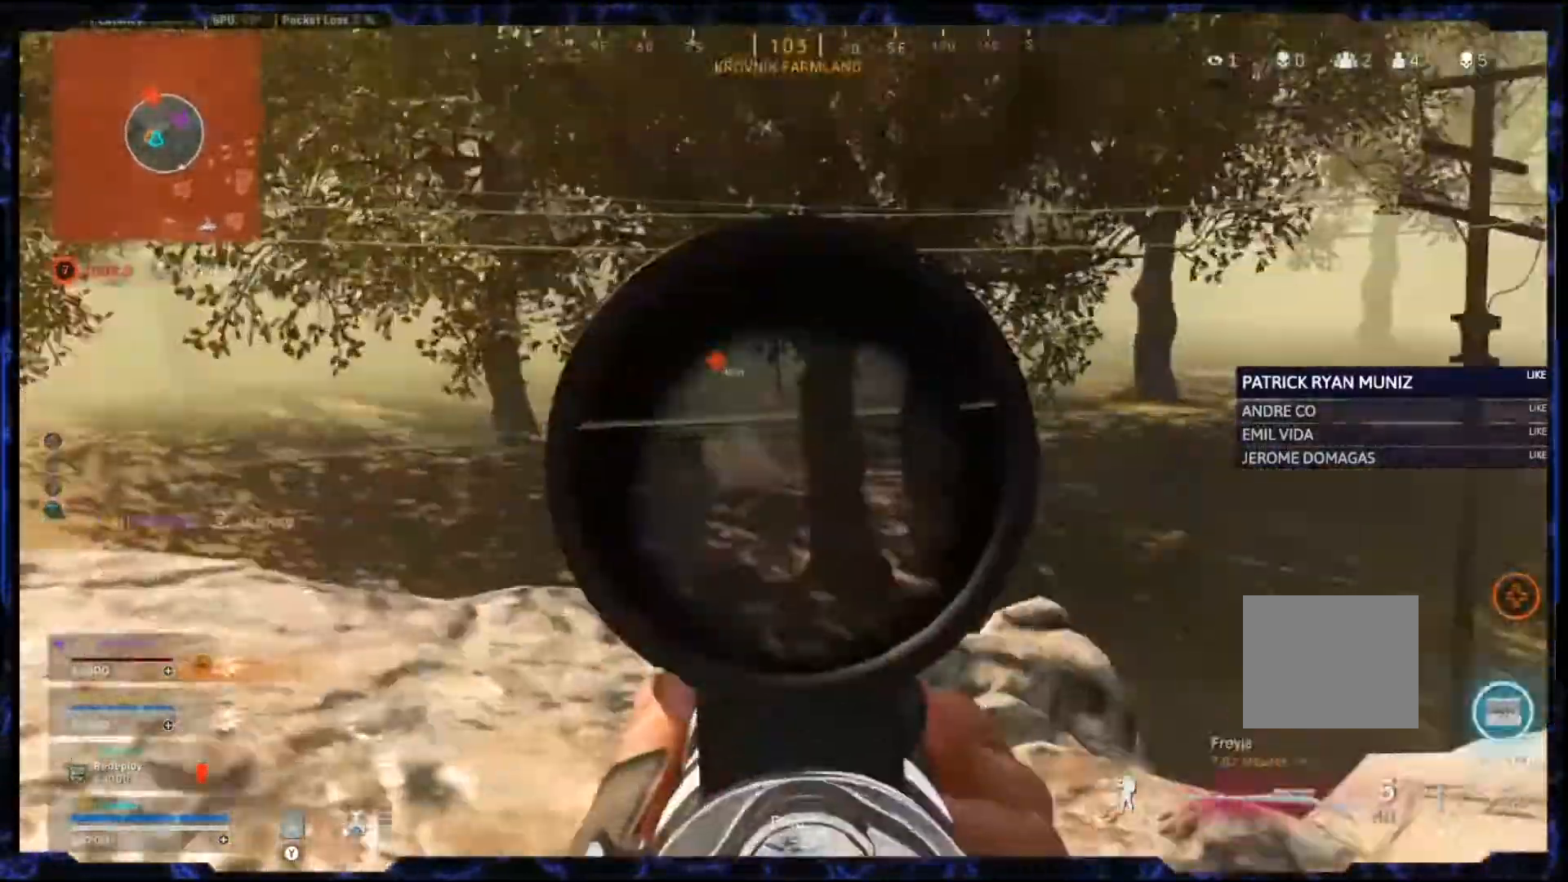
{"dt_ms": 500, "buttons": ["L2"], "left_stick": "up-left", "right_stick": "center", "events": []}
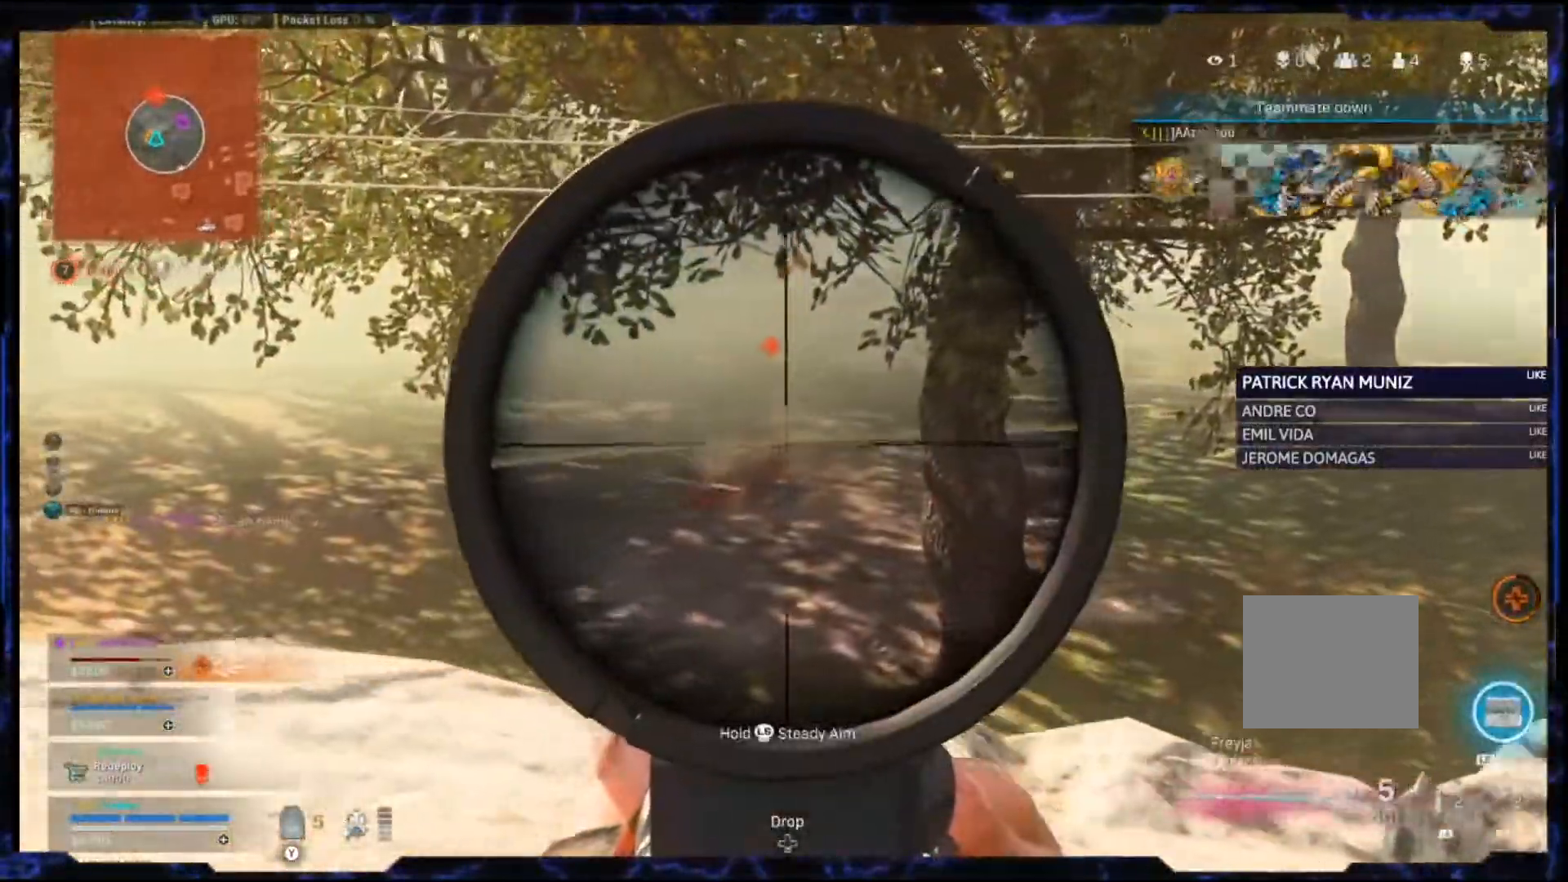
{"dt_ms": 500, "buttons": [], "left_stick": "up-left", "right_stick": "center", "events": [[283, "R2", "down"], [433, "R2", "up"], [500, "L2", "up"]]}
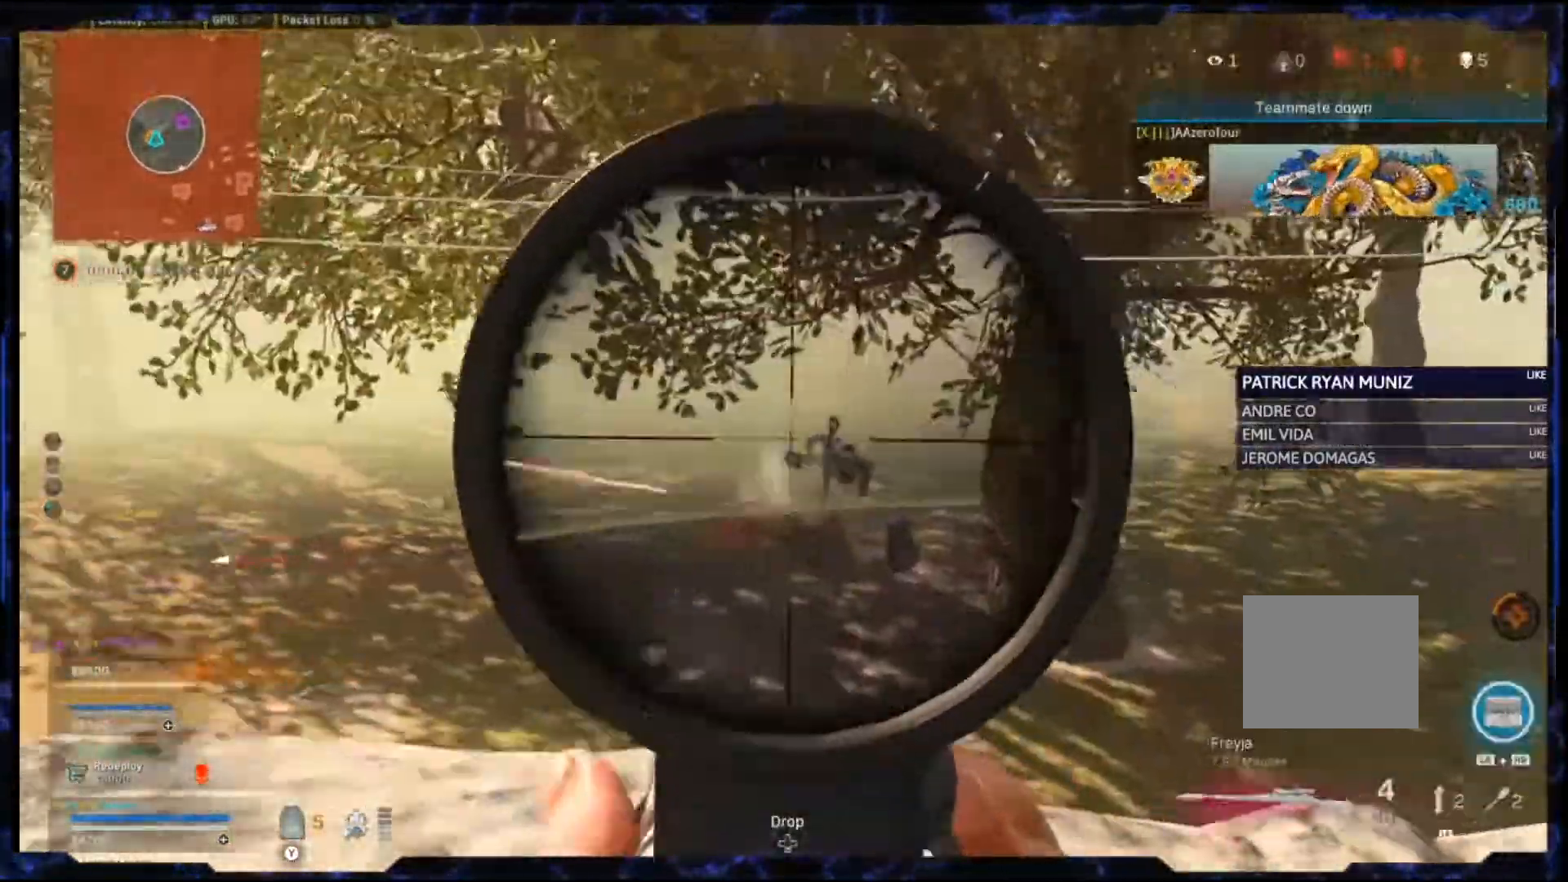
{"dt_ms": 500, "buttons": [], "left_stick": "up", "right_stick": "center", "events": [[217, "TRIANGLE", "down"], [317, "L3", "down"], [317, "TRIANGLE", "up"], [483, "L3", "up"], [483, "left_stick", "up"]]}
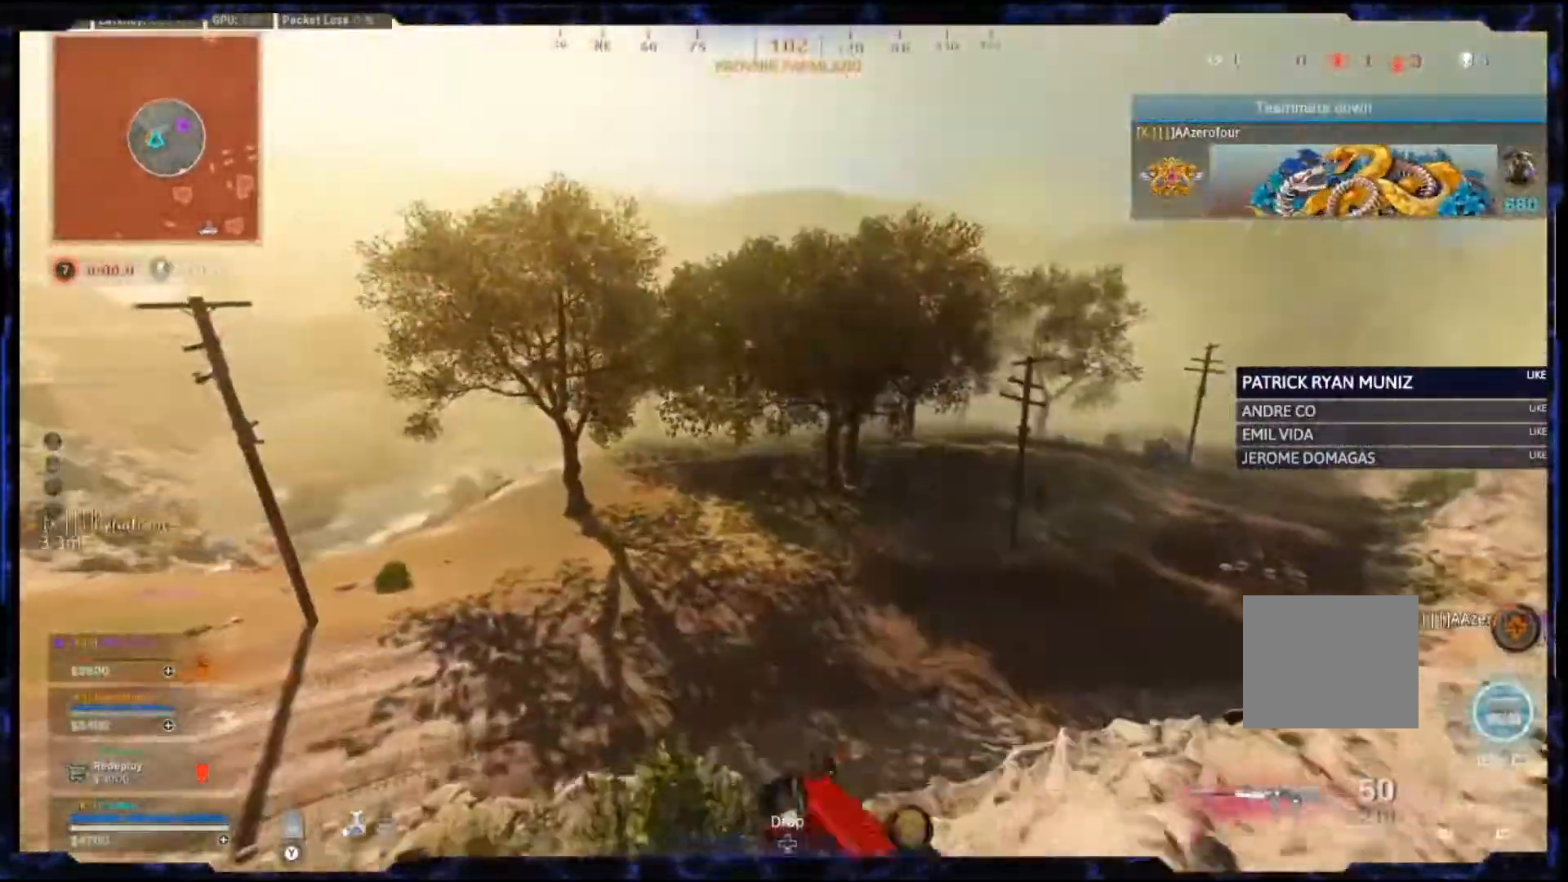
{"dt_ms": 500, "buttons": ["L2"], "left_stick": "up", "right_stick": "center", "events": [[33, "CROSS", "down"], [117, "CROSS", "up"], [500, "L2", "down"]]}
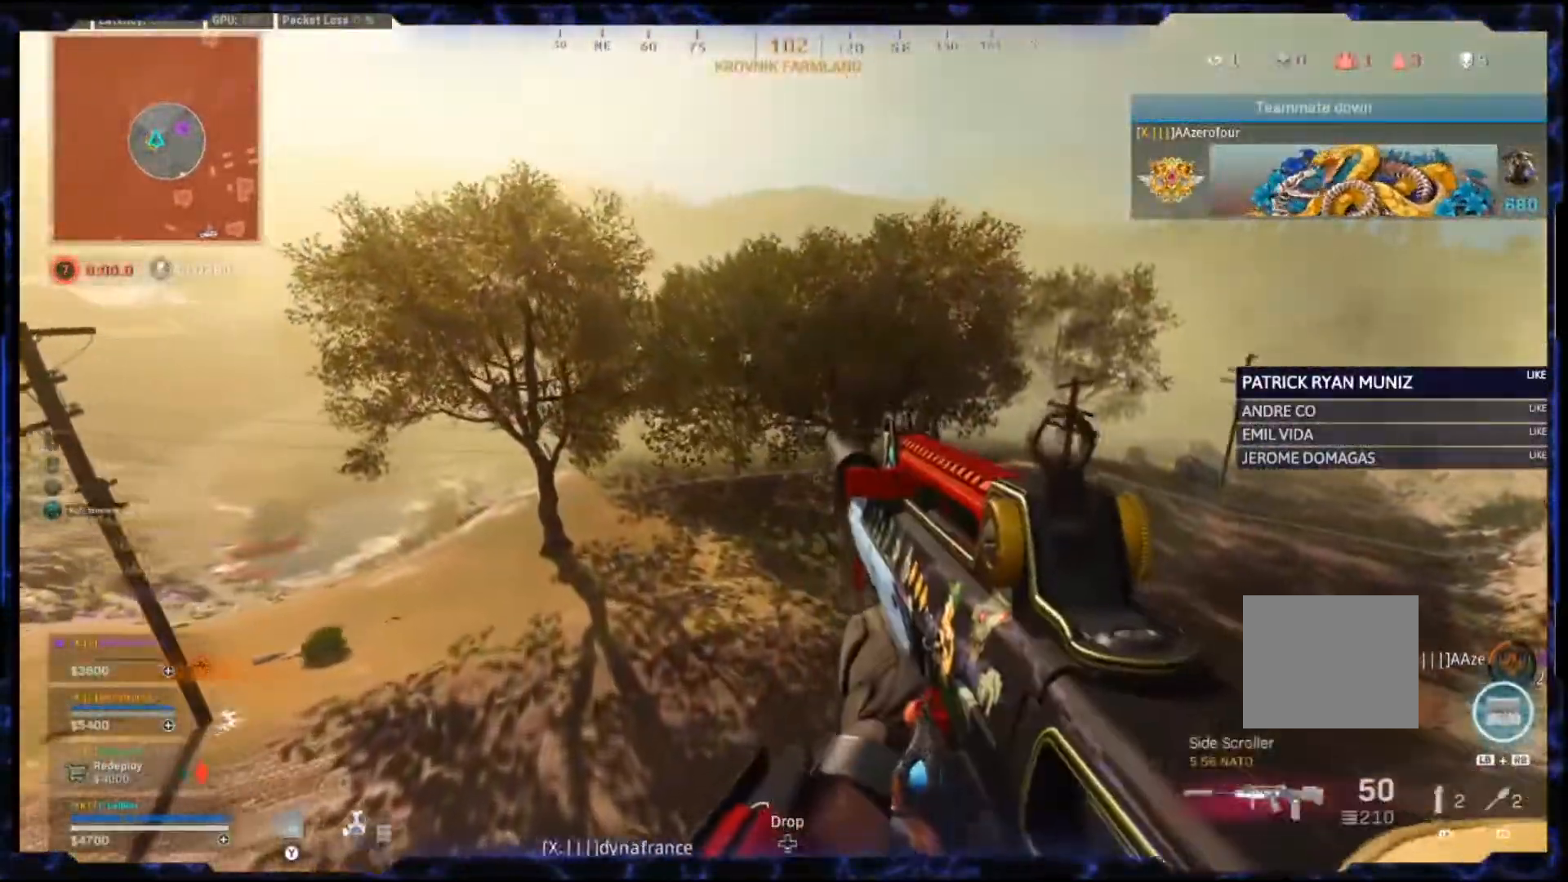
{"dt_ms": 500, "buttons": ["L2", "R2"], "left_stick": "up", "right_stick": "up", "events": [[167, "R2", "down"], [350, "right_stick", "up"]]}
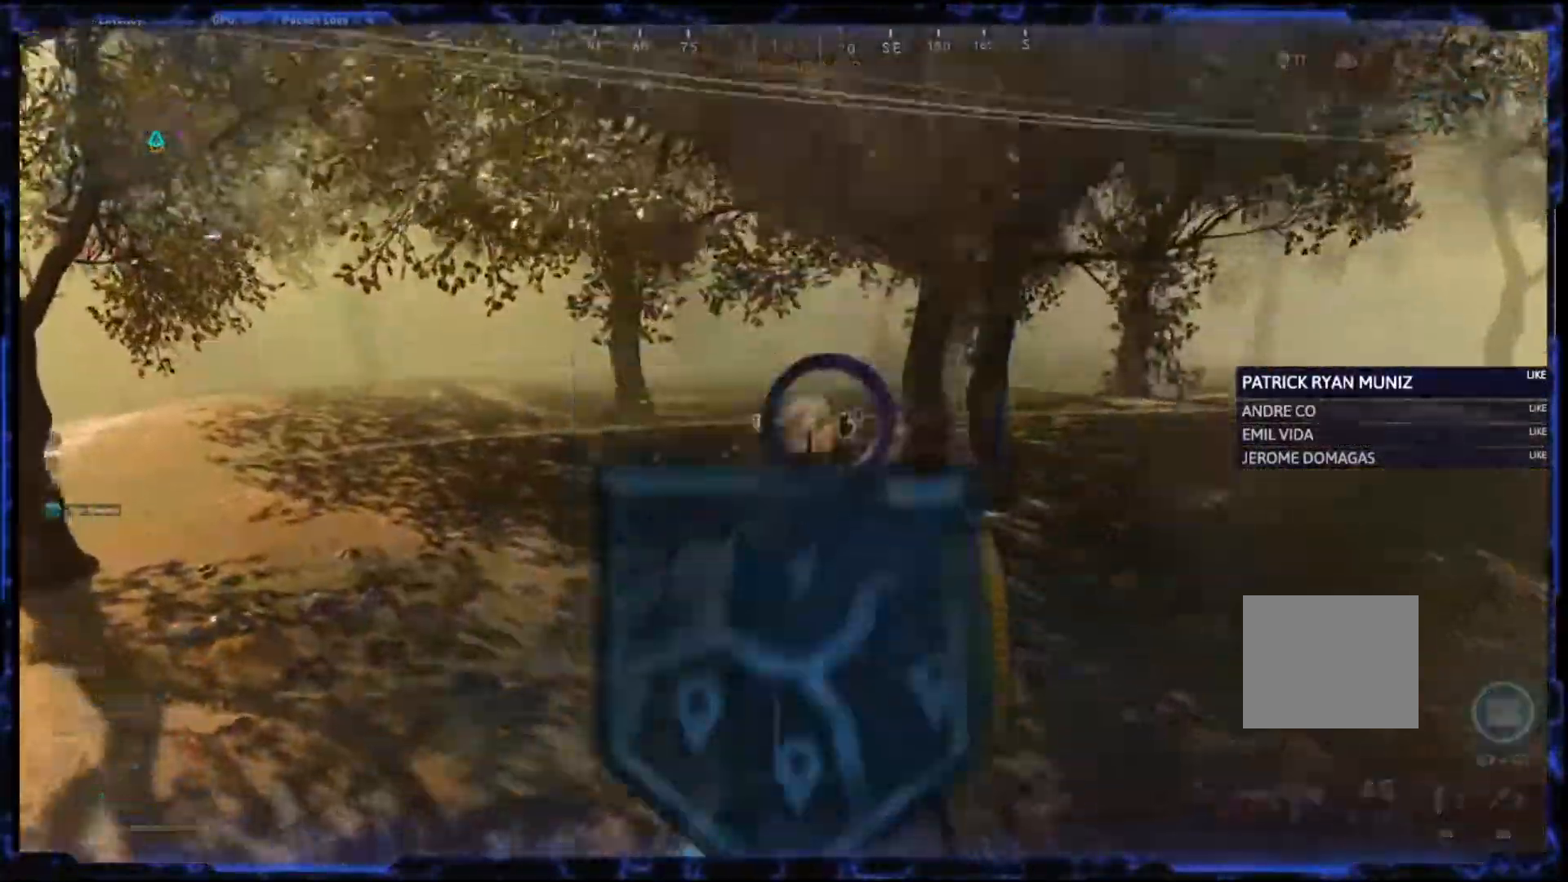
{"dt_ms": 500, "buttons": [], "left_stick": "up", "right_stick": "up", "events": [[400, "L2", "up"], [483, "R2", "up"]]}
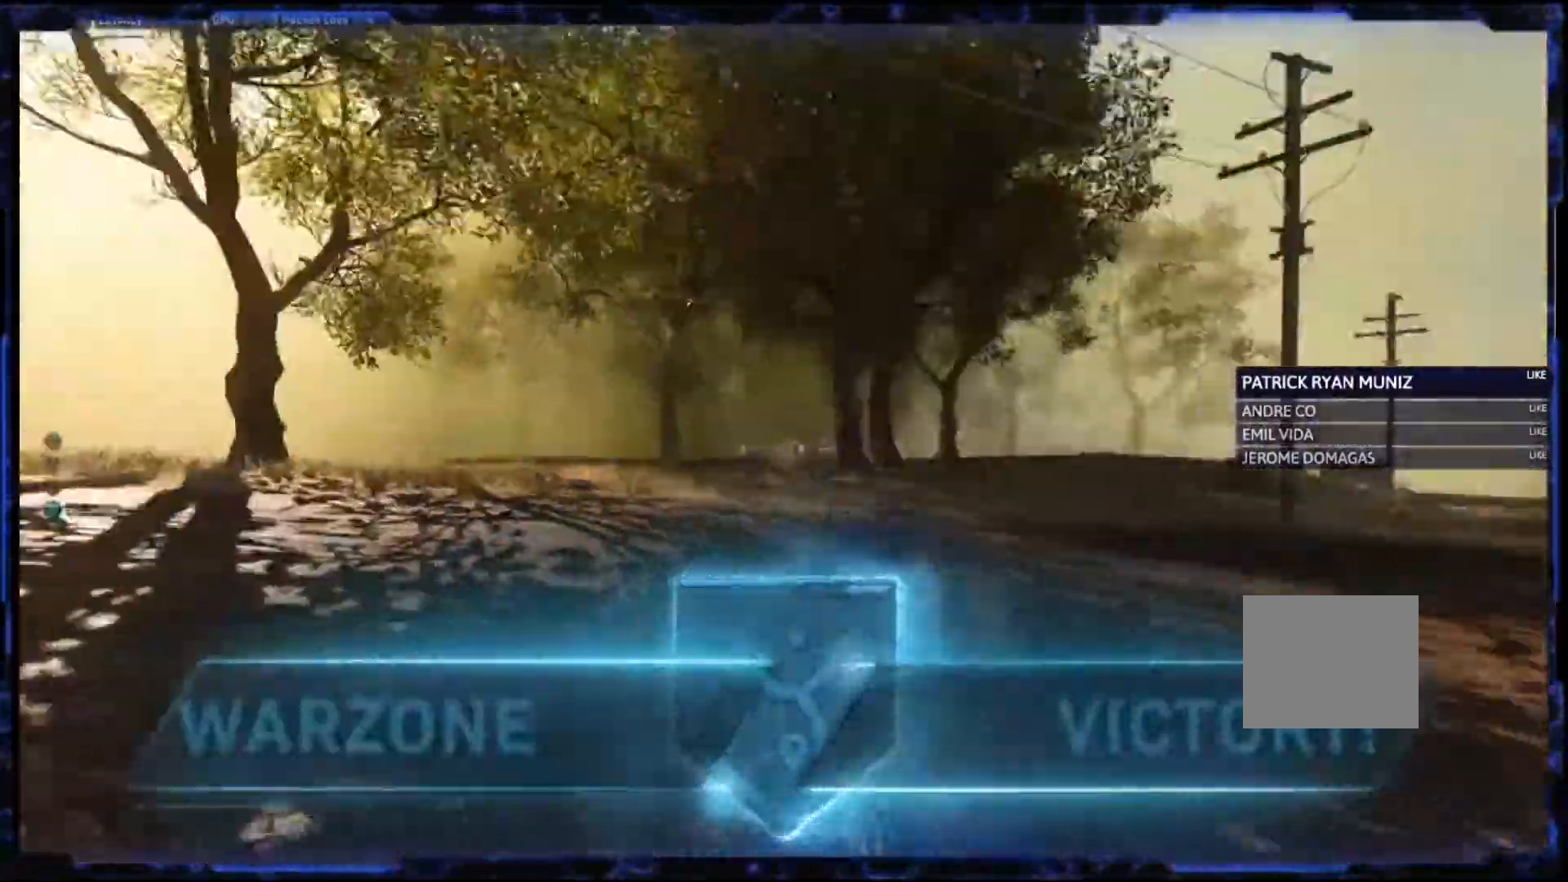
{"dt_ms": 500, "buttons": [], "left_stick": "up", "right_stick": "up", "events": []}
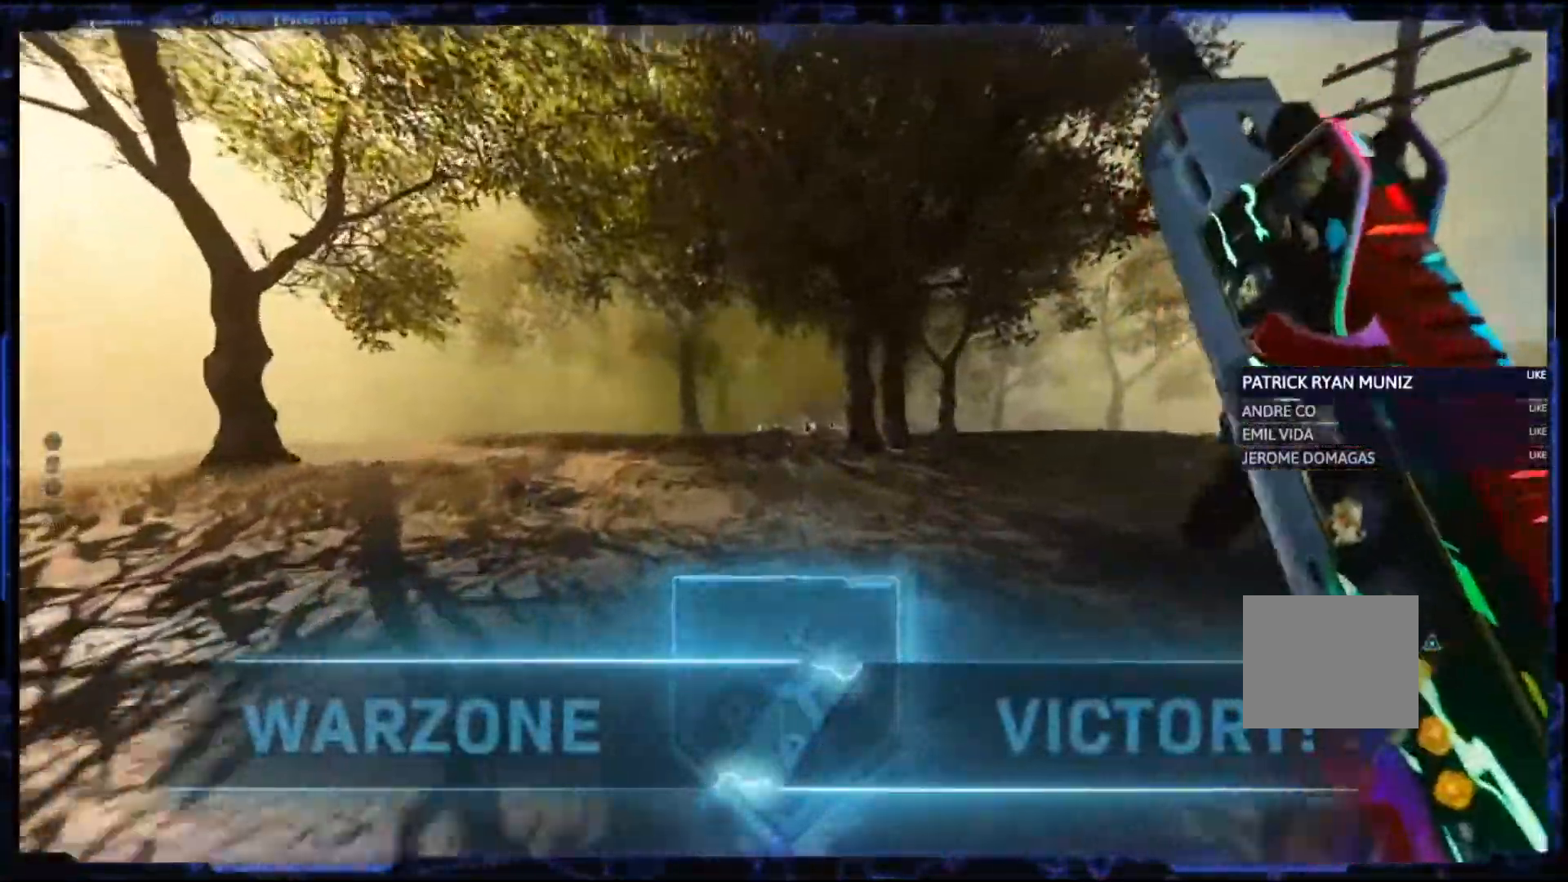
{"dt_ms": 500, "buttons": ["CIRCLE"], "left_stick": "up", "right_stick": "up", "events": [[483, "CIRCLE", "down"]]}
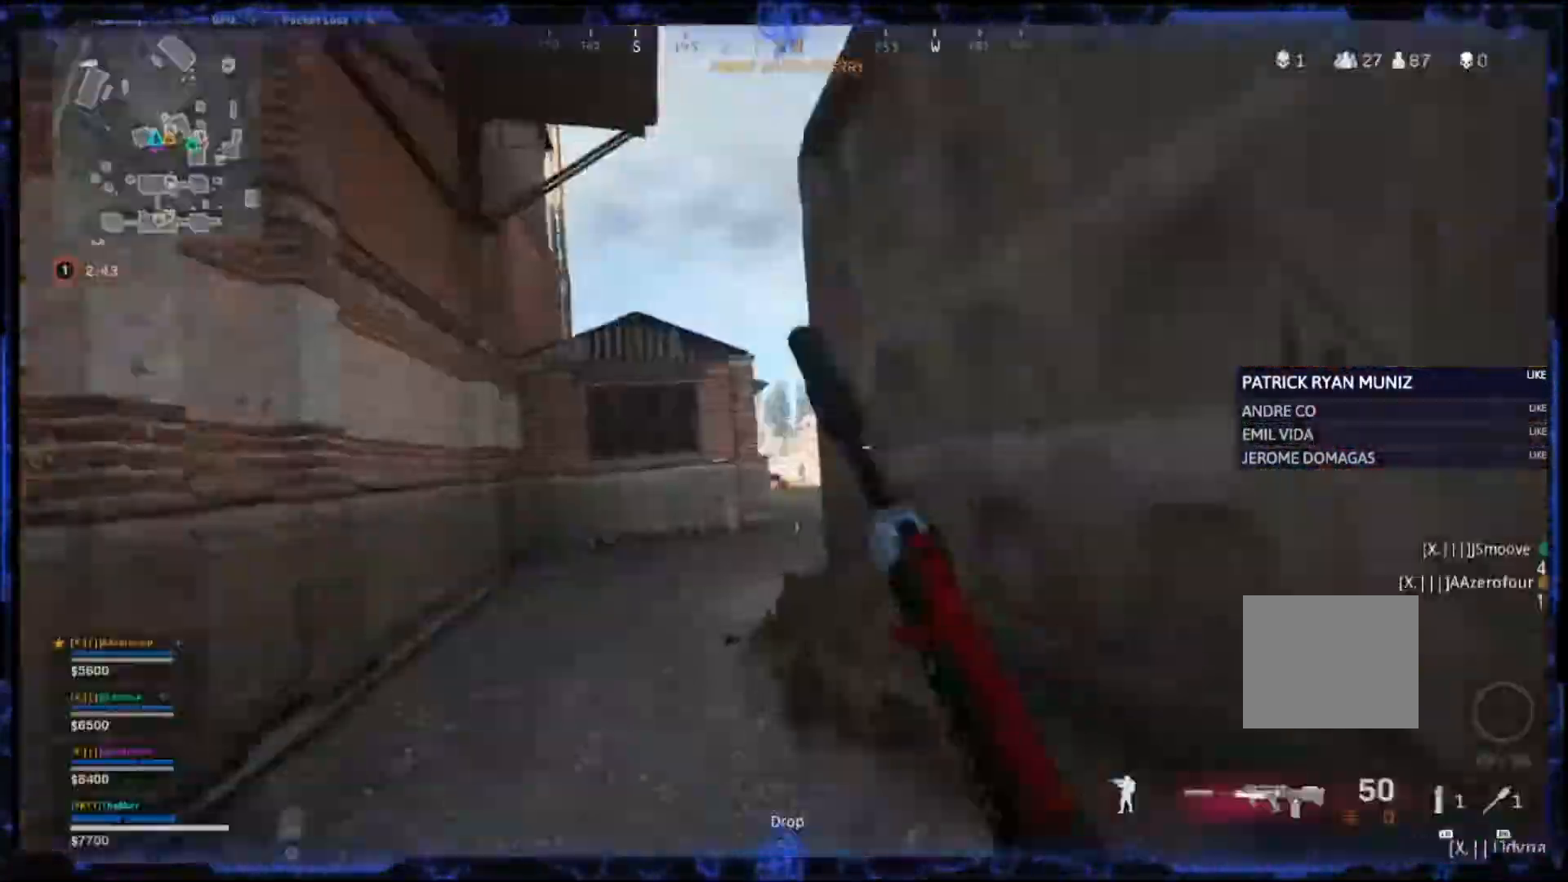
{"dt_ms": 500, "buttons": [], "left_stick": "up", "right_stick": "right", "events": [[200, "right_stick", "center"], [217, "CIRCLE", "up"], [250, "CROSS", "down"], [333, "right_stick", "right"], [383, "CROSS", "up"]]}
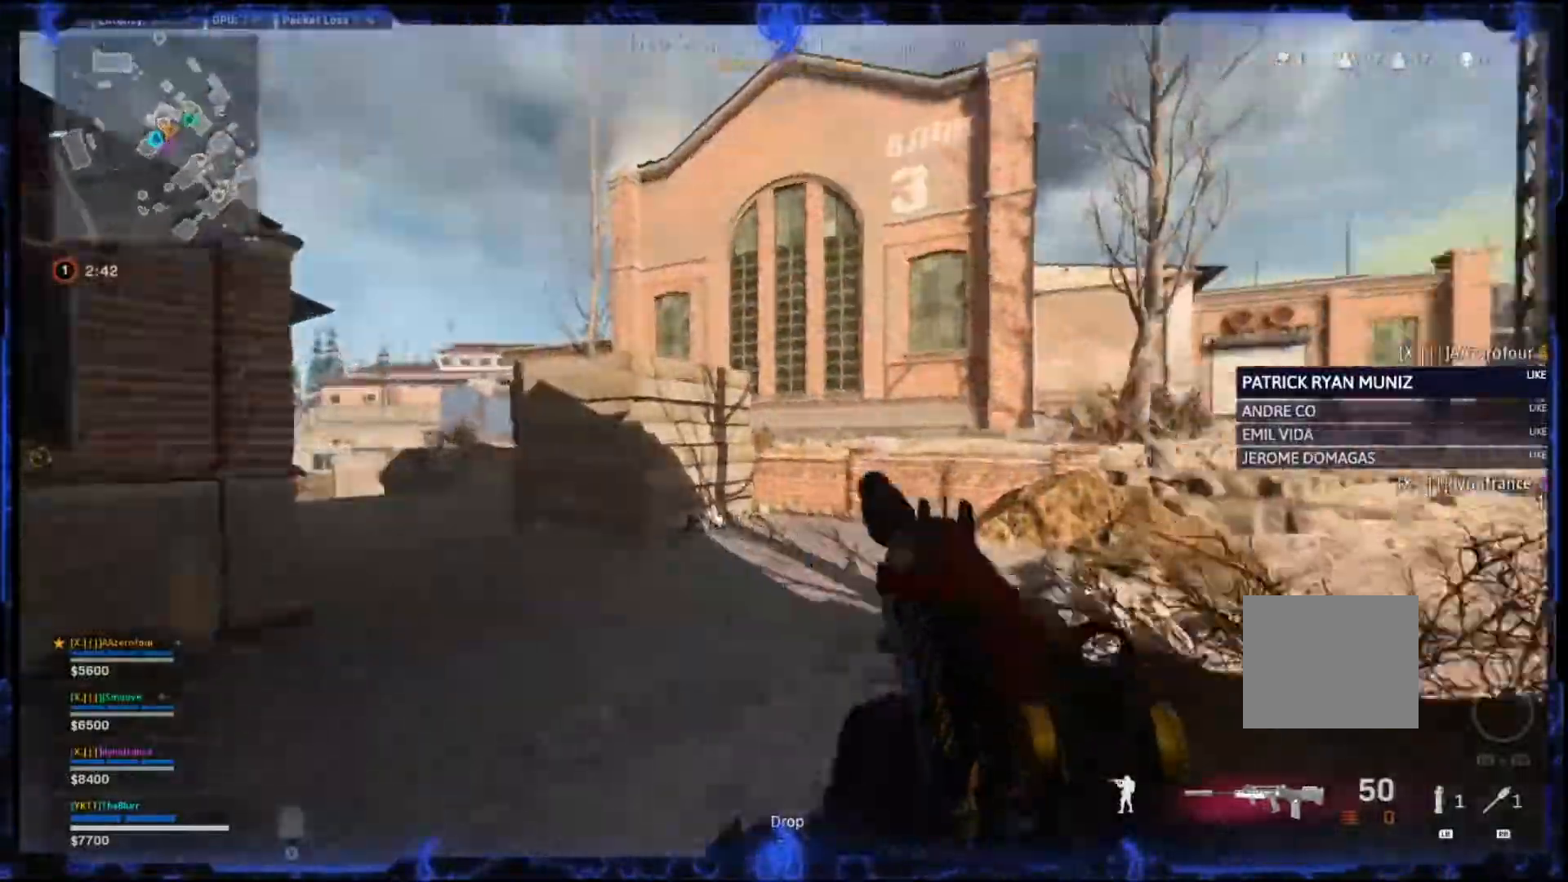
{"dt_ms": 500, "buttons": ["CIRCLE"], "left_stick": "up", "right_stick": "right", "events": [[433, "CIRCLE", "down"]]}
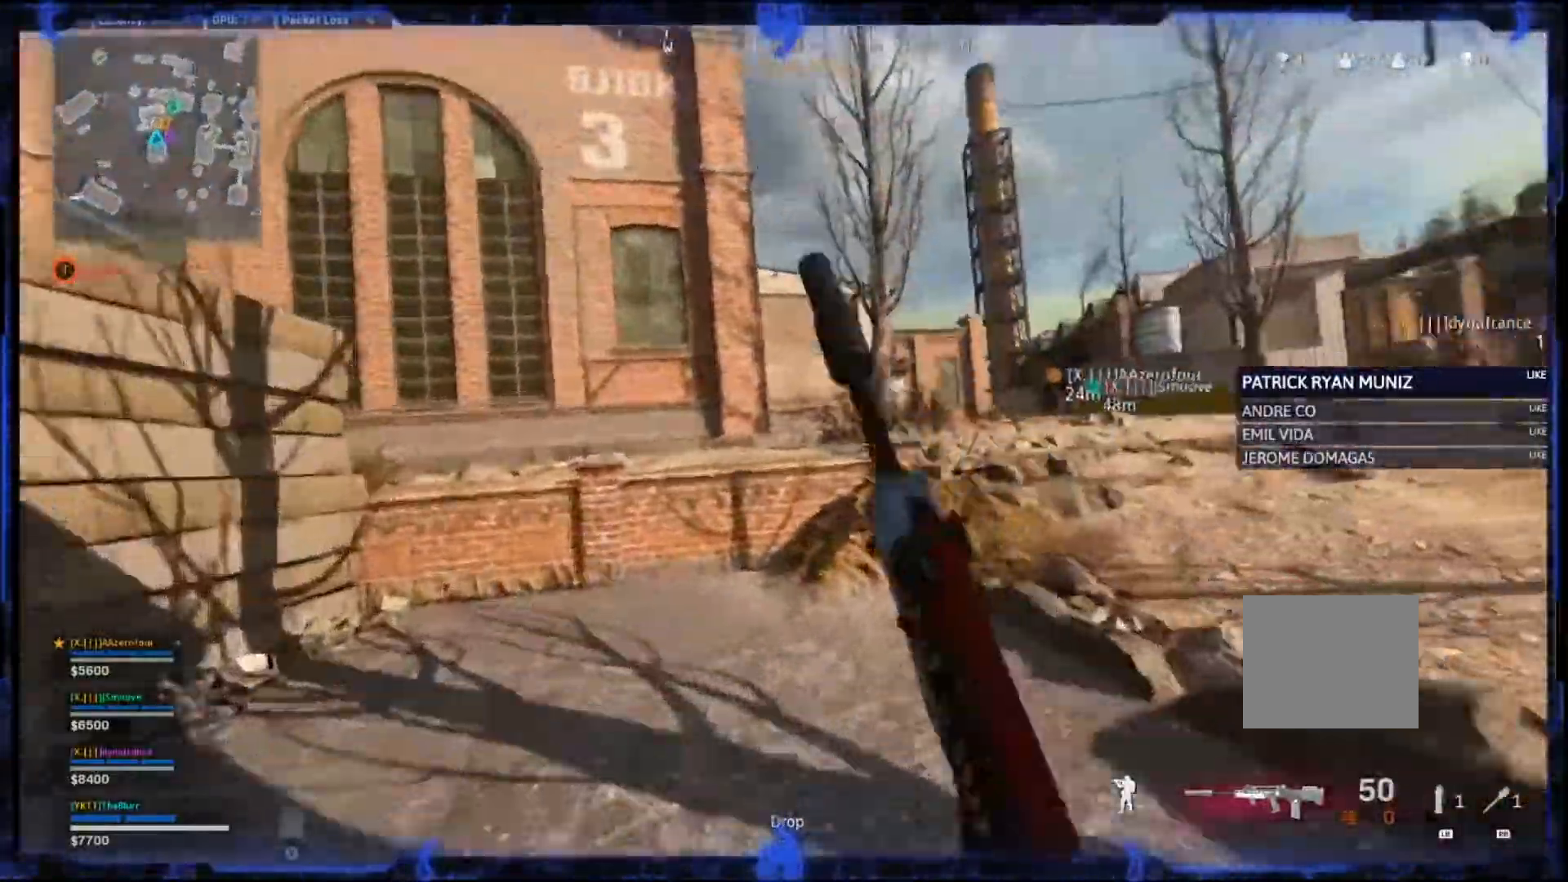
{"dt_ms": 500, "buttons": ["L3"], "left_stick": "up", "right_stick": "right", "events": [[17, "CIRCLE", "up"], [117, "CIRCLE", "down"], [183, "CIRCLE", "up"], [233, "CROSS", "down"], [317, "CROSS", "up"], [433, "L3", "down"]]}
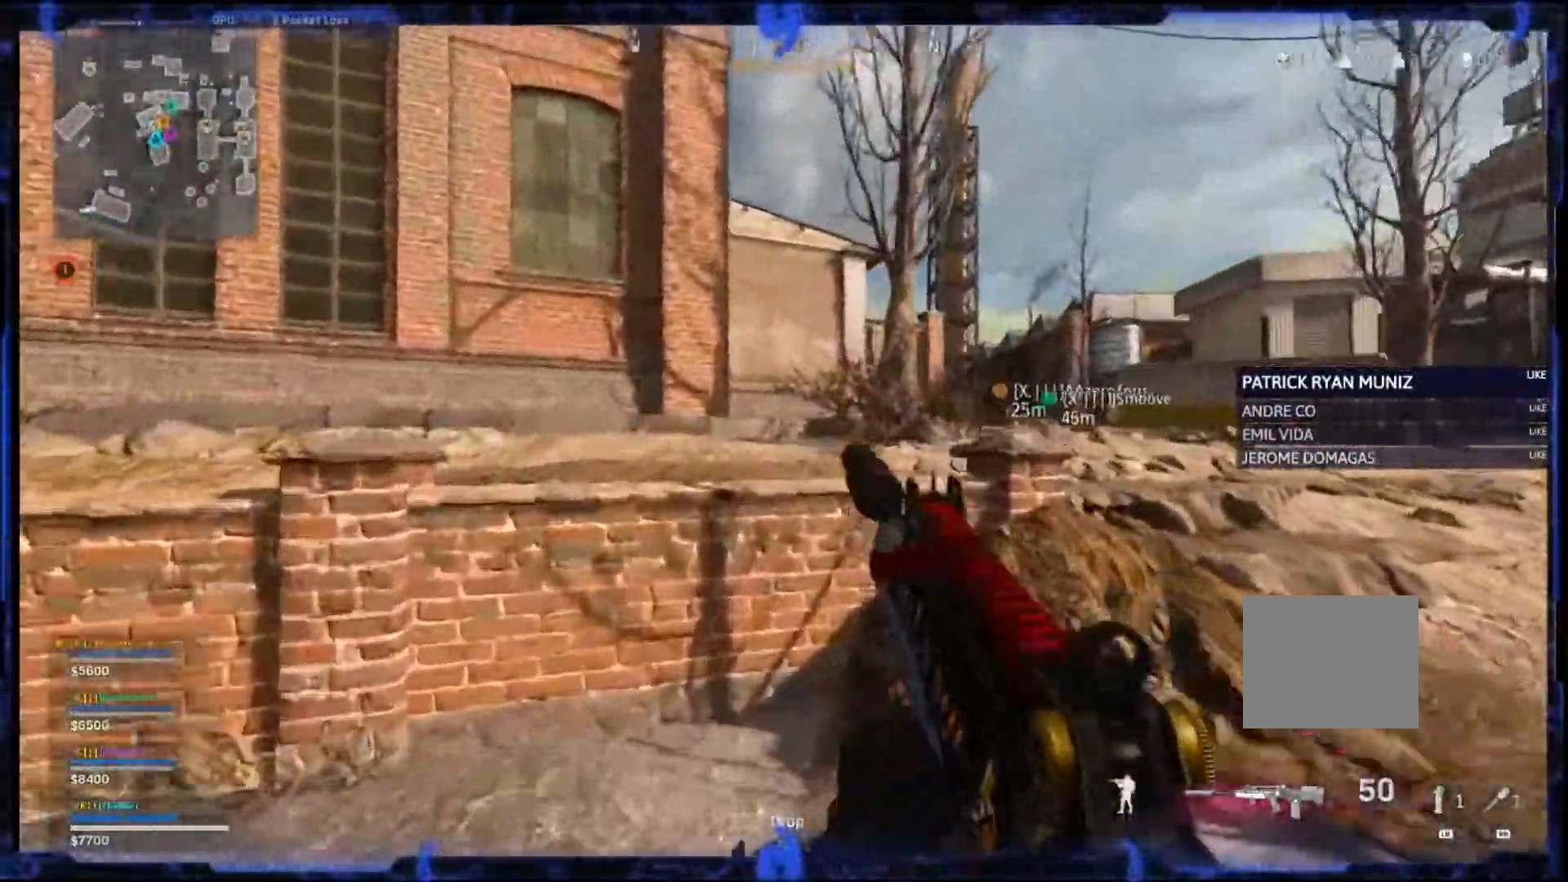
{"dt_ms": 500, "buttons": [], "left_stick": "up-right", "right_stick": "left", "events": [[67, "CROSS", "down"], [167, "L3", "up"], [333, "right_stick", "left"], [467, "CROSS", "up"], [467, "left_stick", "up-right"]]}
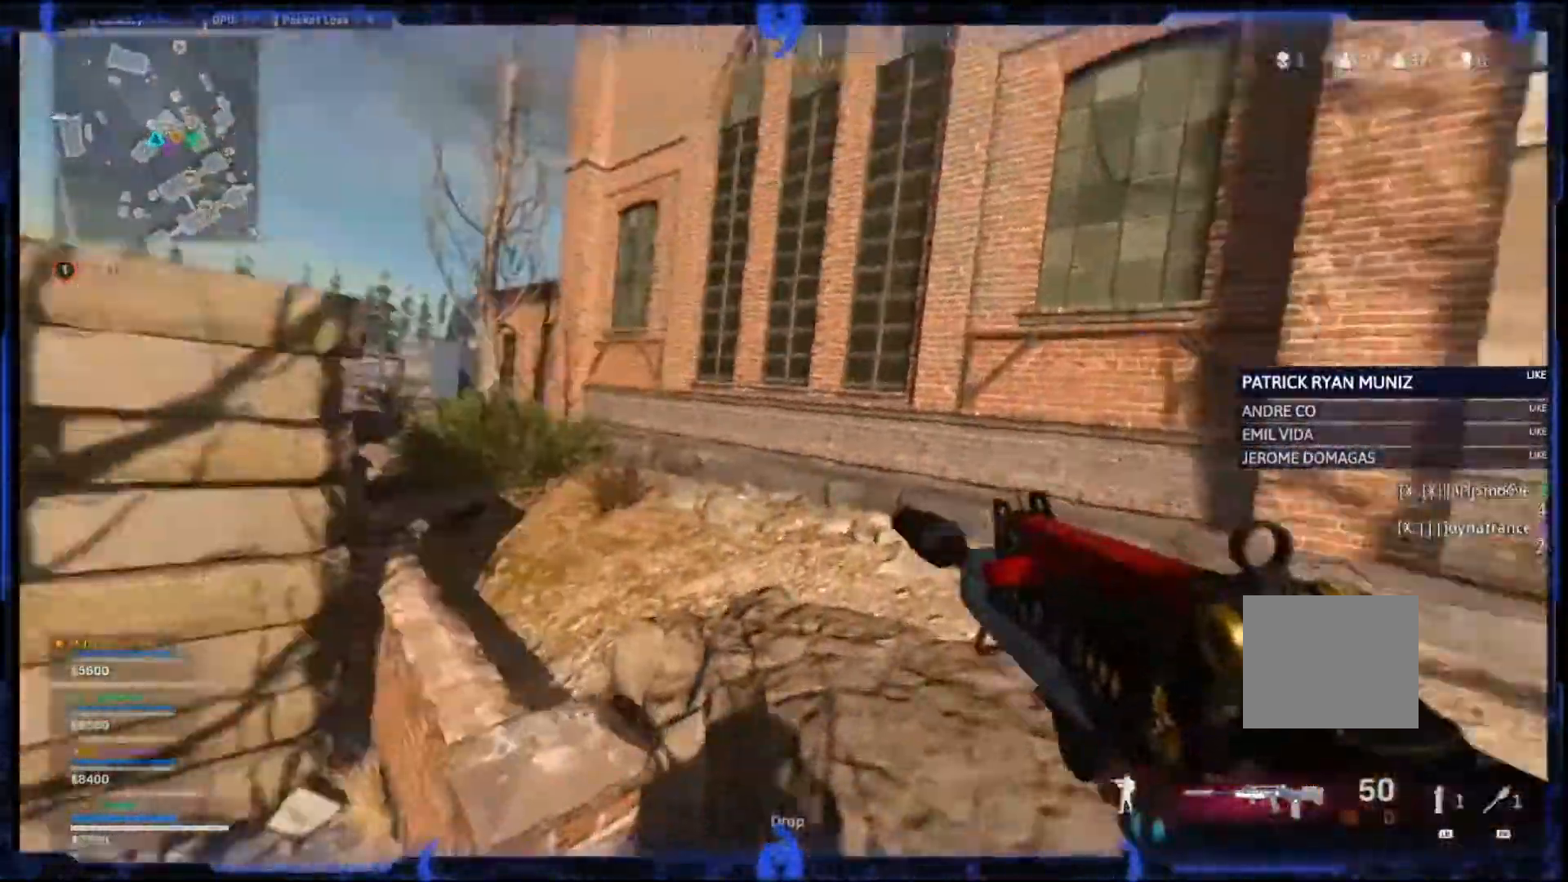
{"dt_ms": 500, "buttons": [], "left_stick": "up-right", "right_stick": "right", "events": [[417, "right_stick", "right"]]}
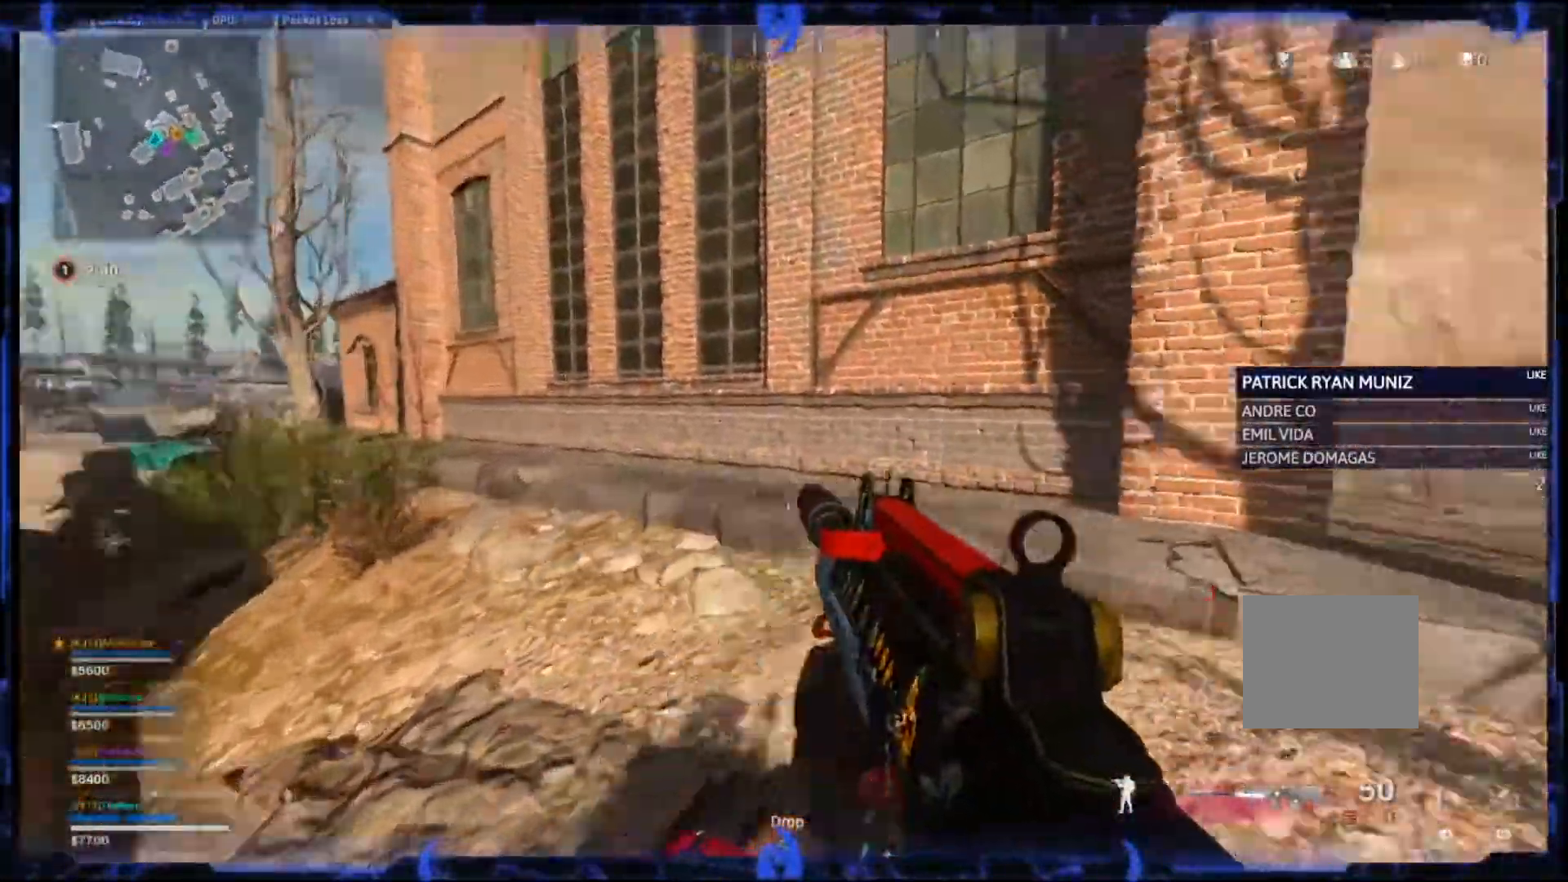
{"dt_ms": 1000, "buttons": ["CIRCLE"], "left_stick": "up", "right_stick": "right"}
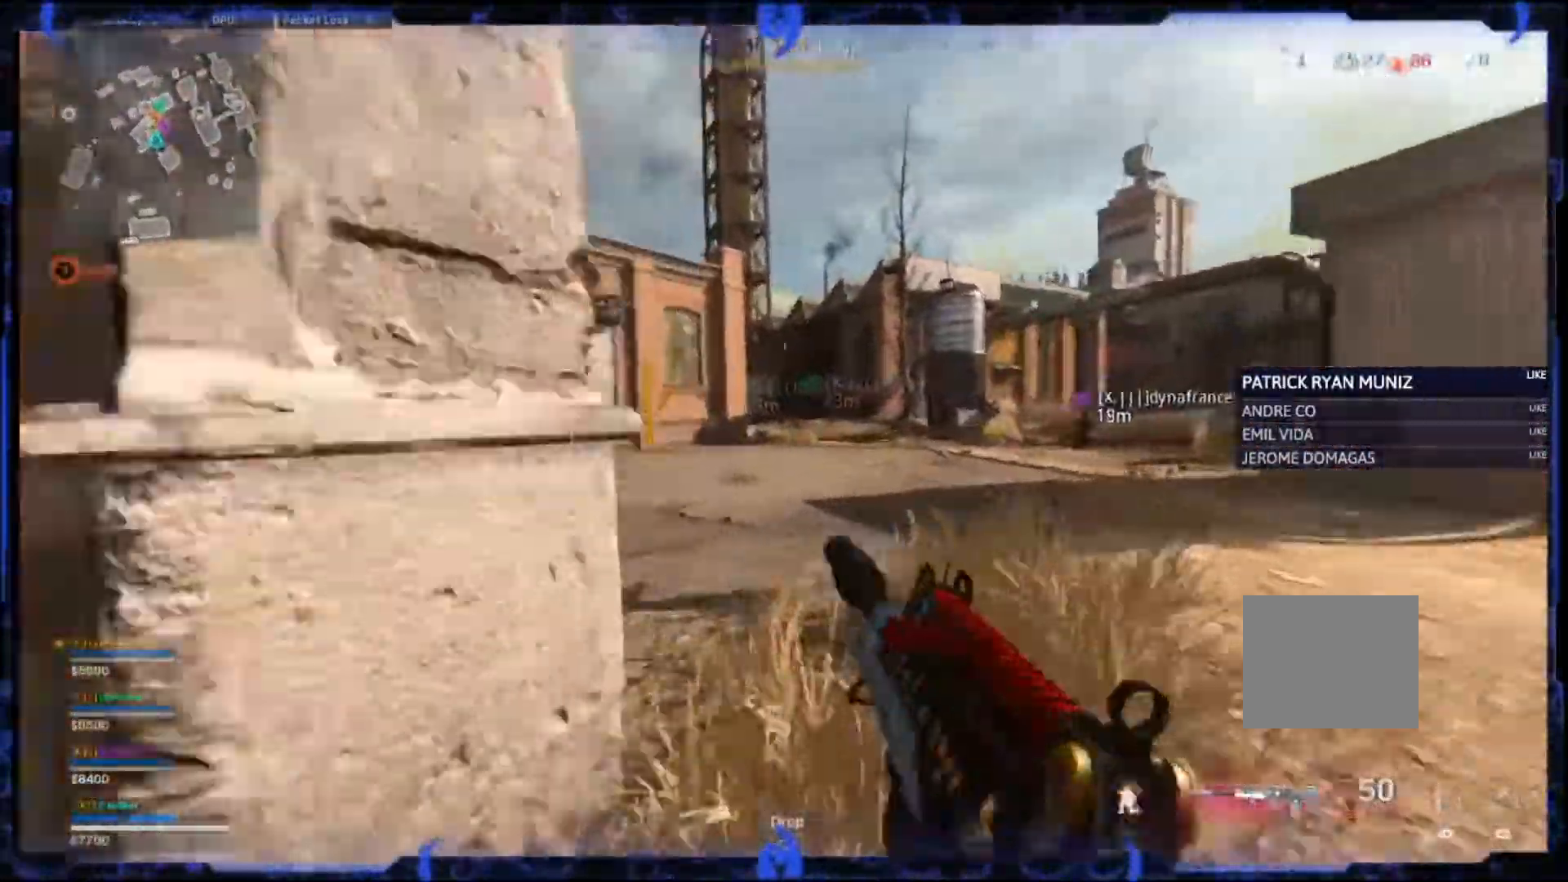
{"dt_ms": 500, "buttons": [], "left_stick": "up", "right_stick": "left", "events": [[33, "CROSS", "down"], [33, "right_stick", "left"], [67, "CIRCLE", "up"], [117, "CROSS", "up"]]}
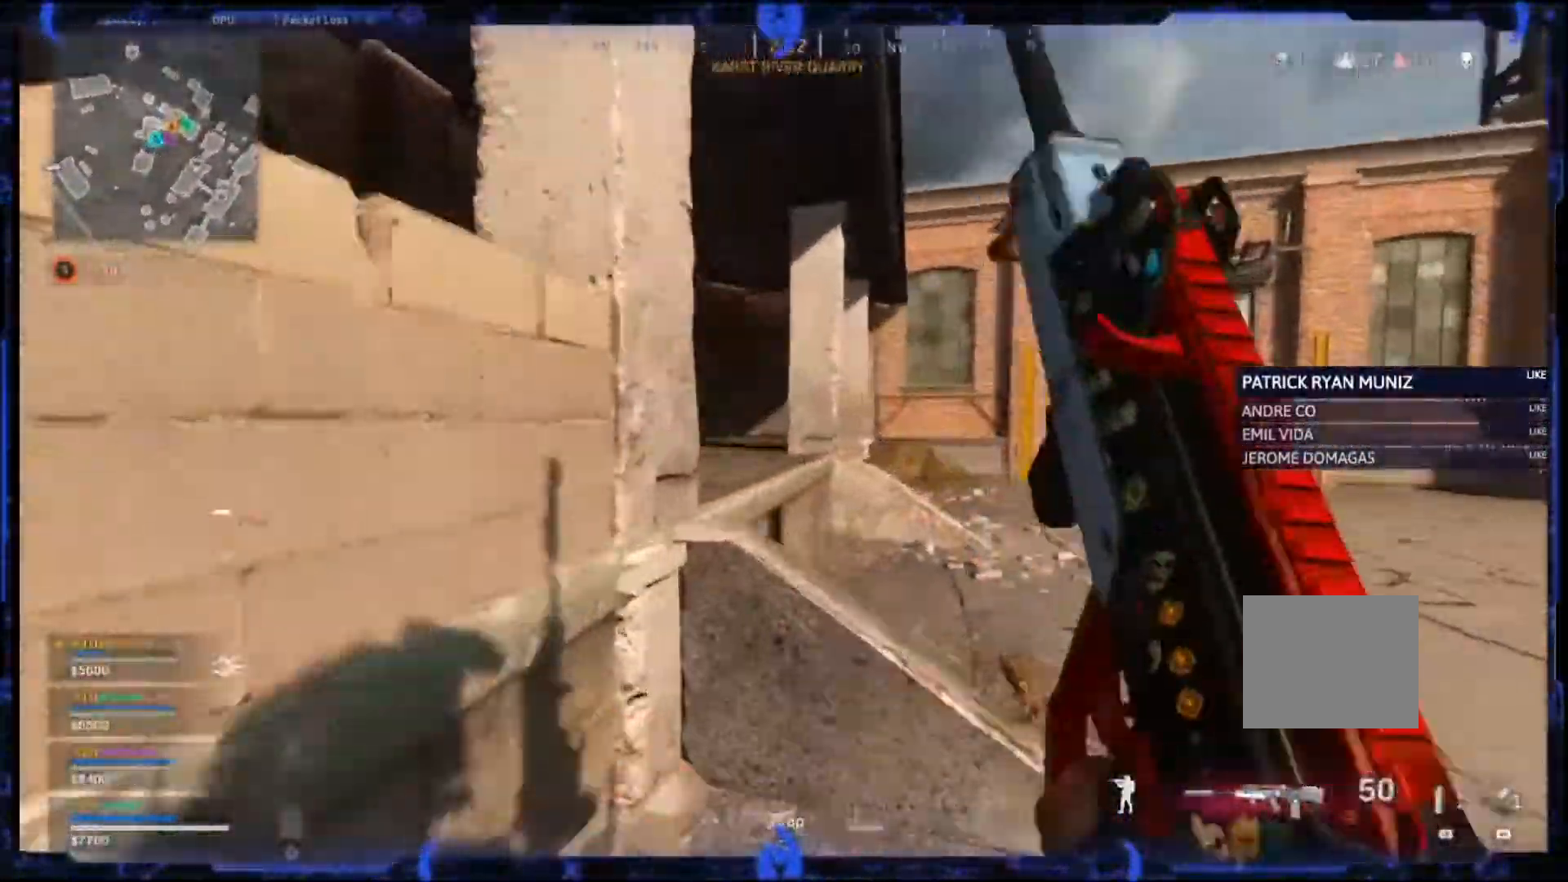
{"dt_ms": 500, "buttons": [], "left_stick": "up-right", "right_stick": "right", "events": [[50, "CROSS", "down"], [317, "CROSS", "up"], [367, "left_stick", "up-right"], [367, "right_stick", "right"]]}
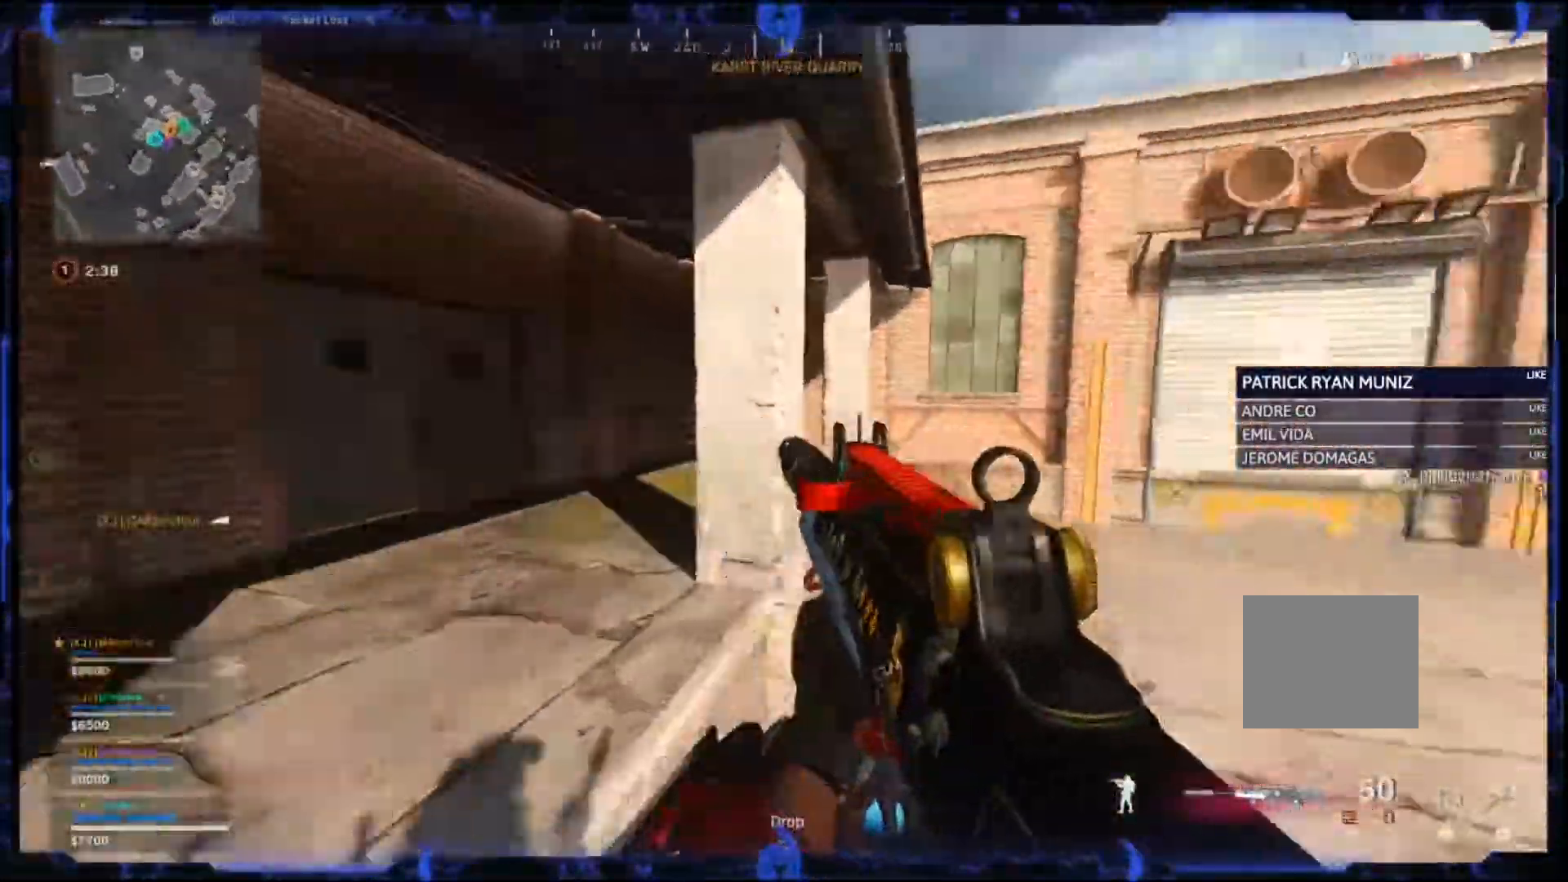
{"dt_ms": 500, "buttons": [], "left_stick": "up-right", "right_stick": "center", "events": [[217, "L3", "down"], [367, "L3", "up"], [383, "right_stick", "center"]]}
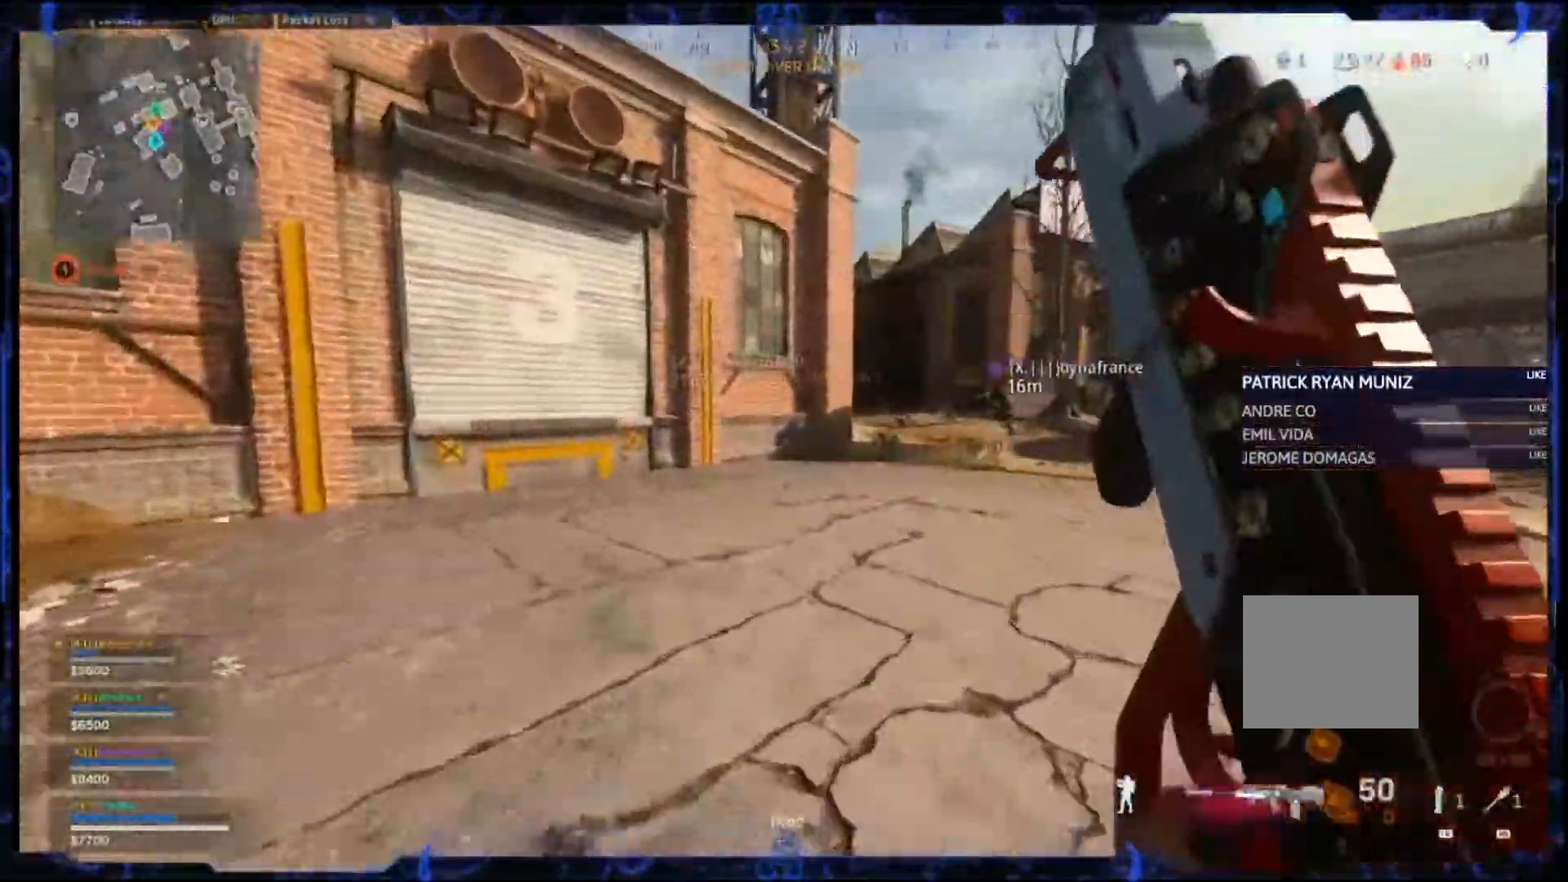
{"dt_ms": 500, "buttons": [], "left_stick": "up", "right_stick": "center", "events": [[167, "CIRCLE", "down"], [267, "CIRCLE", "up"], [333, "CIRCLE", "down"], [383, "CIRCLE", "up"], [383, "CROSS", "down"], [467, "CROSS", "up"], [467, "left_stick", "up"]]}
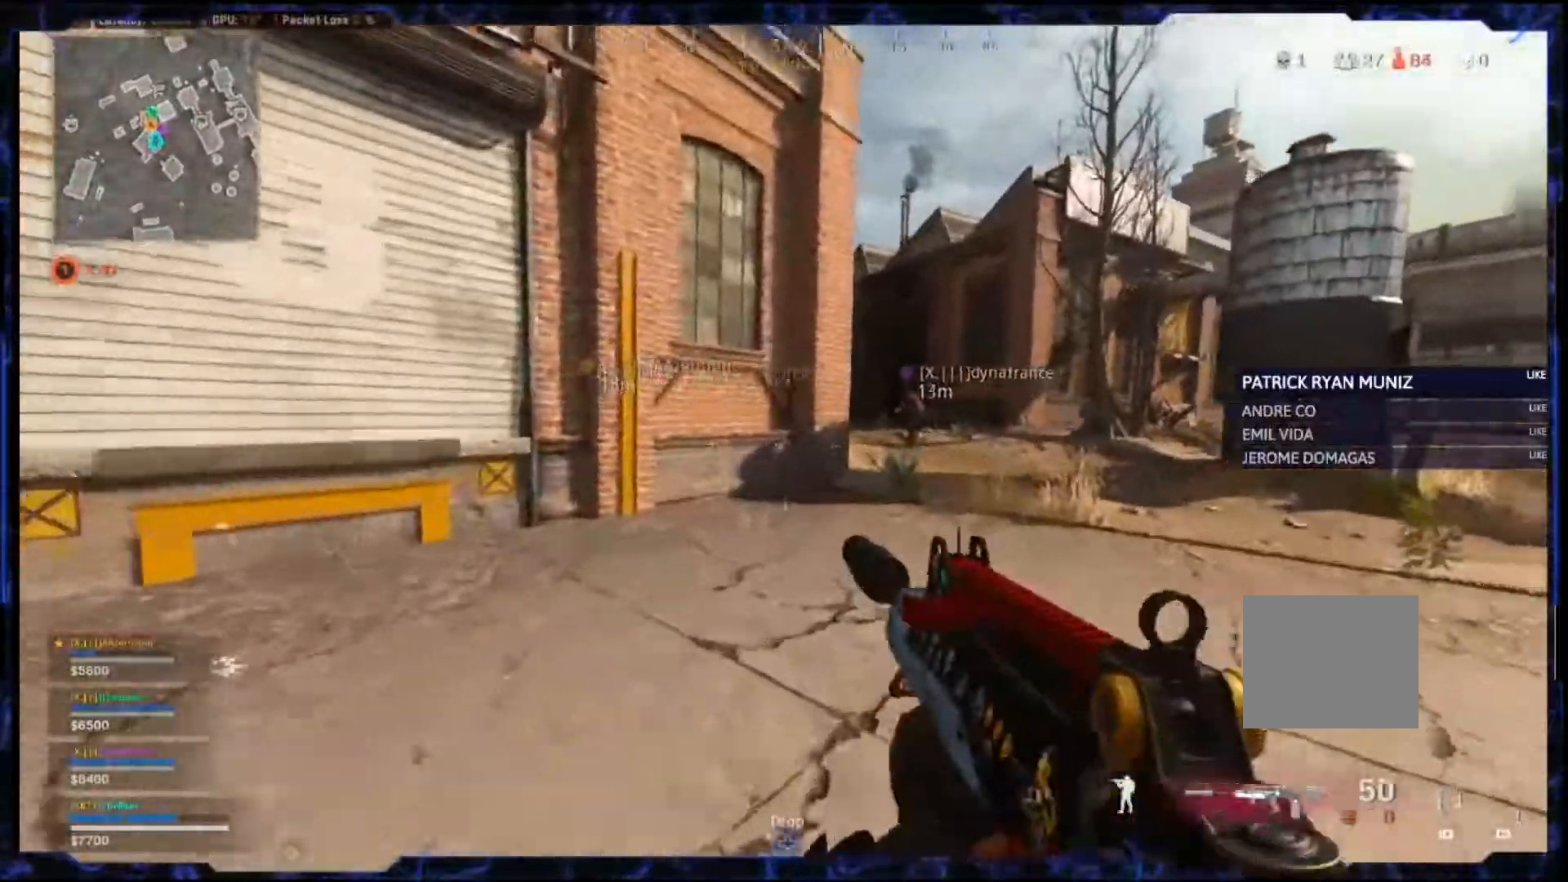
{"dt_ms": 500, "buttons": [], "left_stick": "up", "right_stick": "center", "events": [[83, "L3", "down"], [217, "L3", "up"]]}
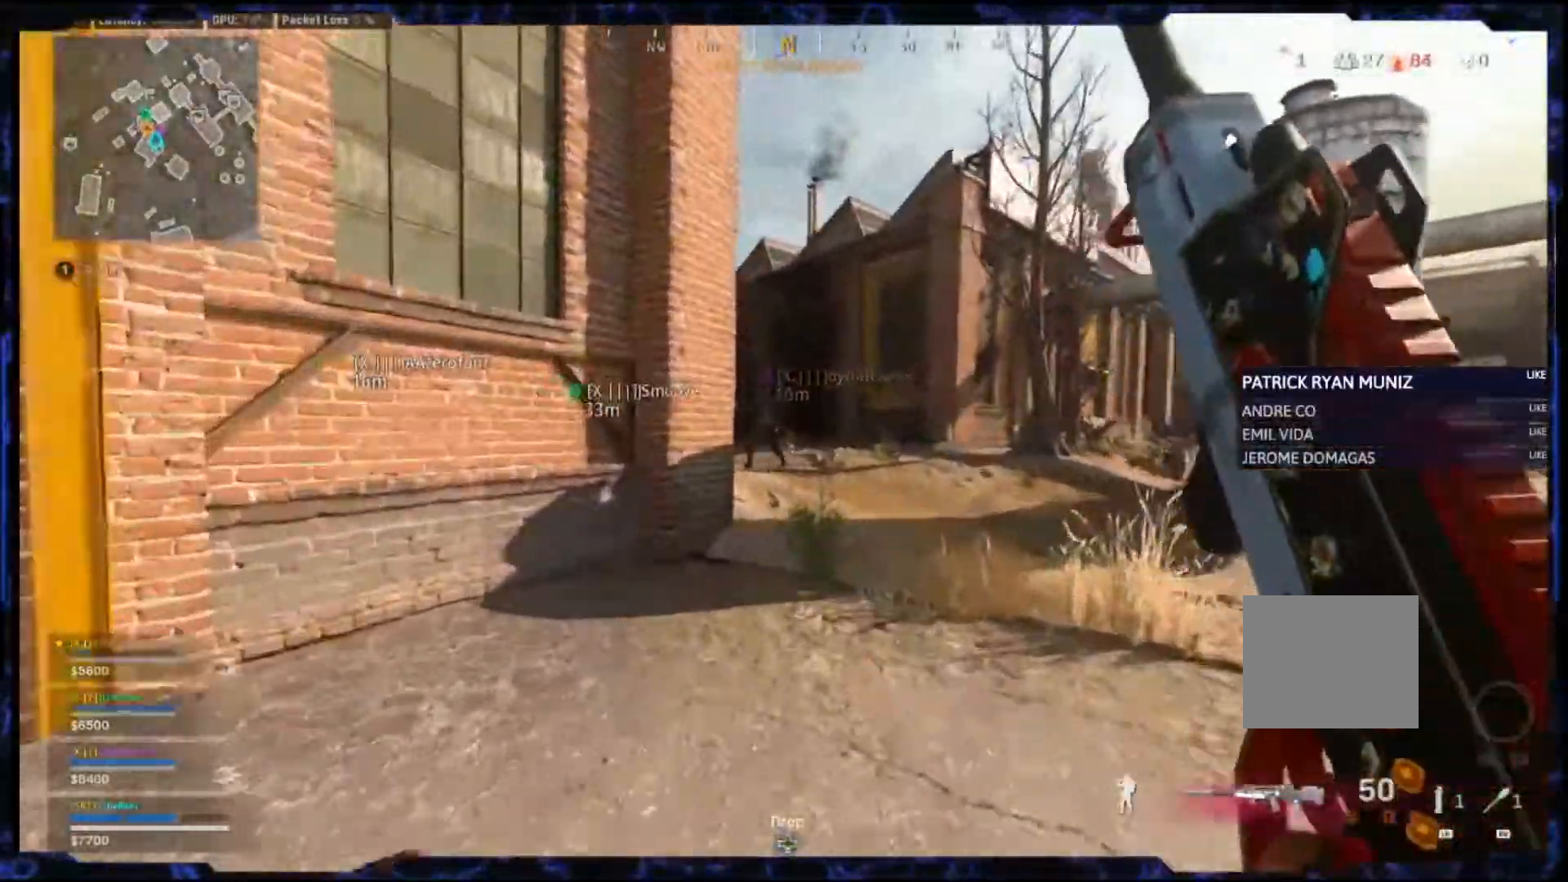
{"dt_ms": 500, "buttons": [], "left_stick": "up-right", "right_stick": "center"}
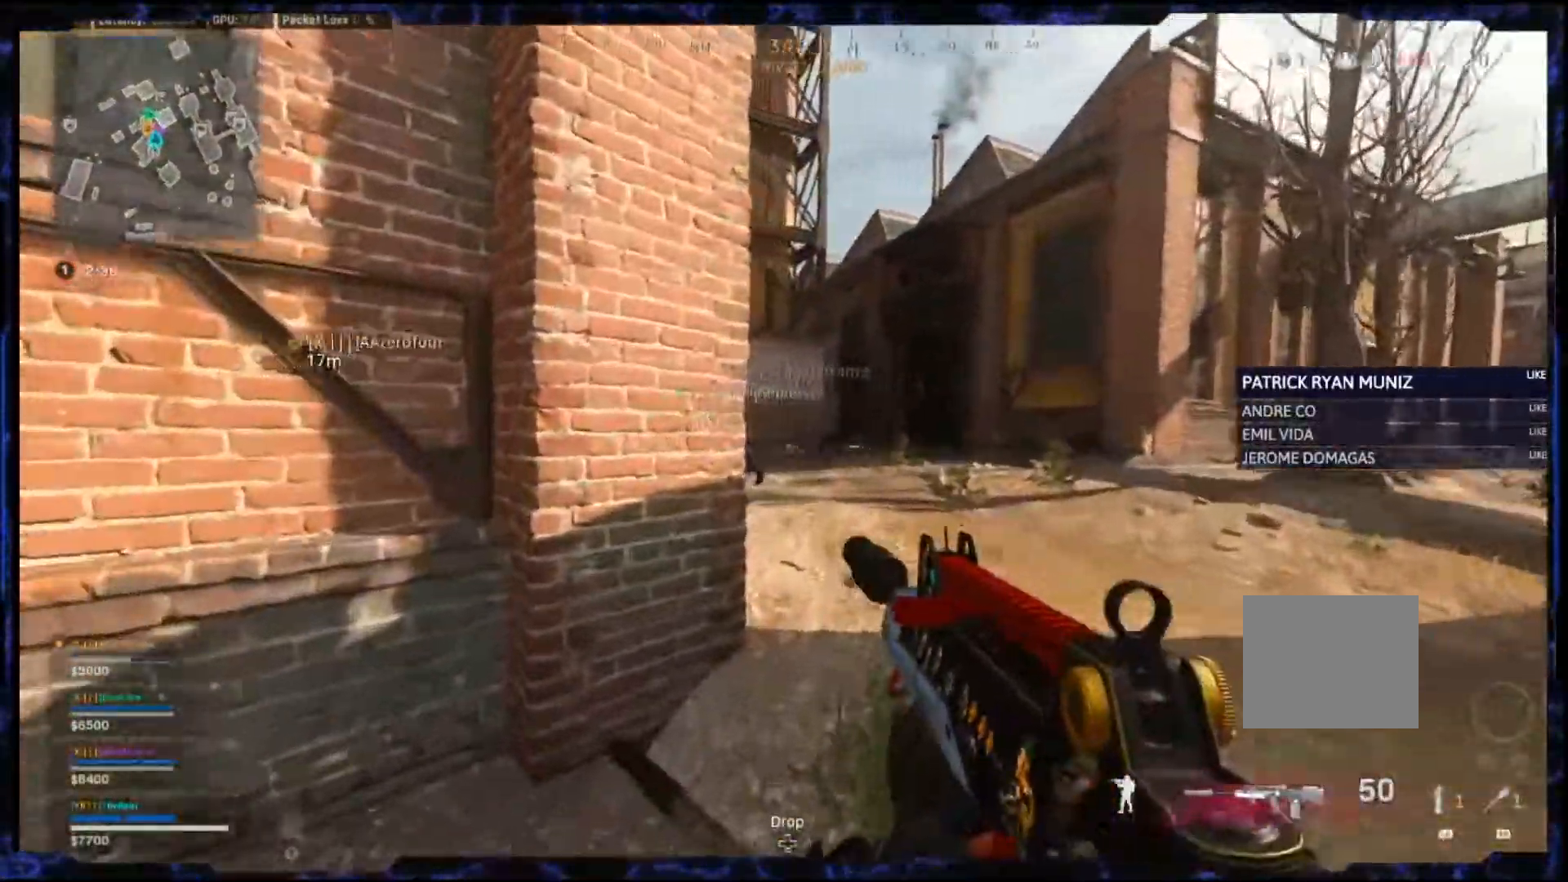
{"dt_ms": 500, "buttons": [], "left_stick": "up-left", "right_stick": "center", "events": [[417, "left_stick", "up-left"]]}
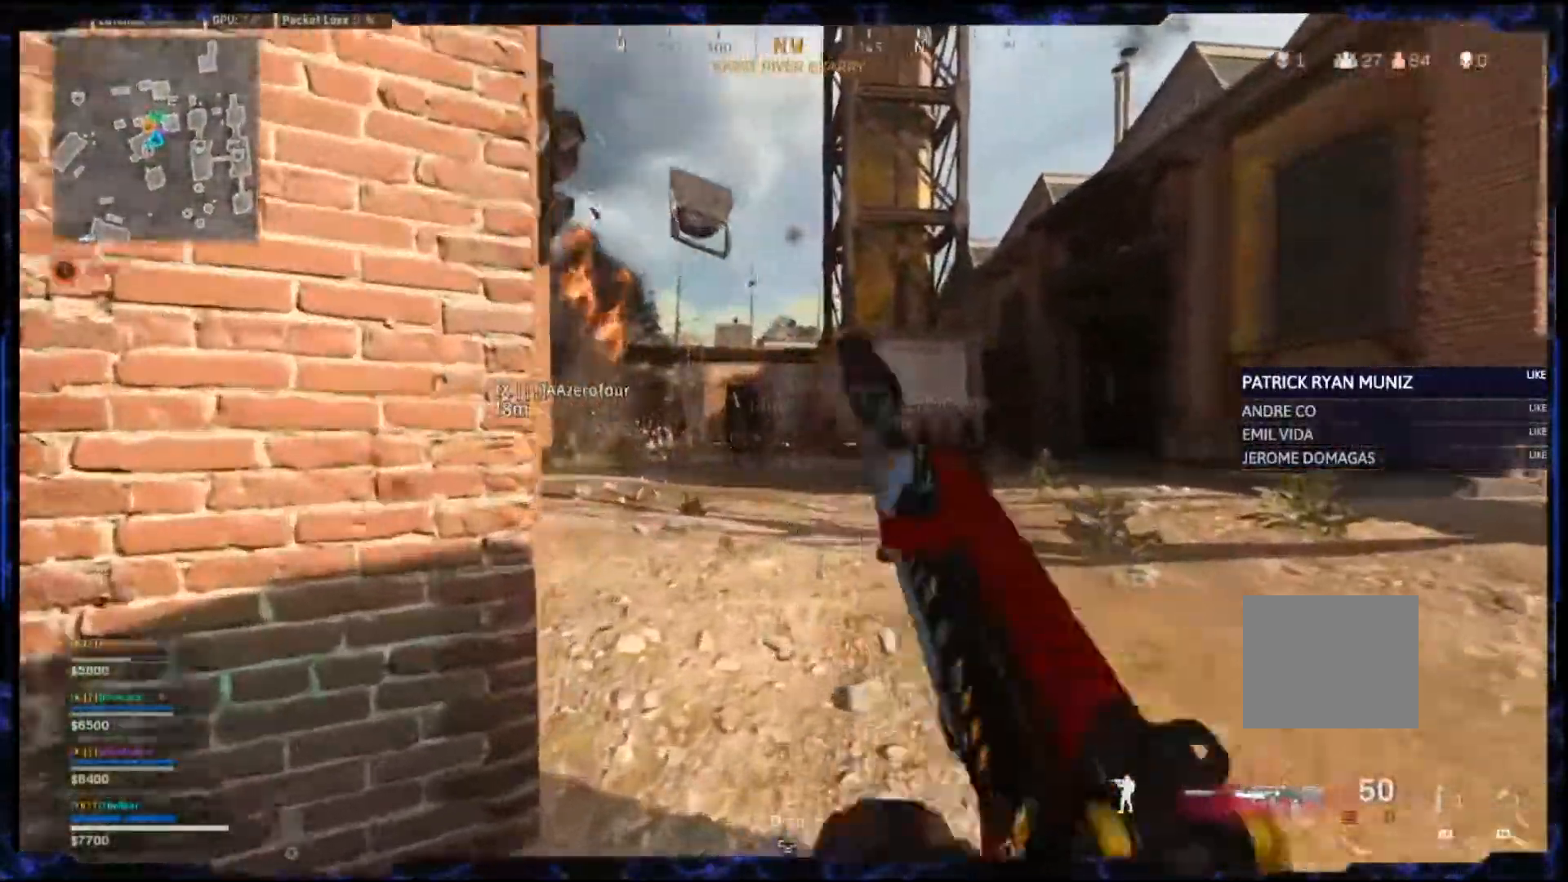
{"dt_ms": 500, "buttons": [], "left_stick": "up", "right_stick": "center", "events": [[150, "left_stick", "center"], [200, "left_stick", "left"], [333, "left_stick", "right"], [467, "left_stick", "up"]]}
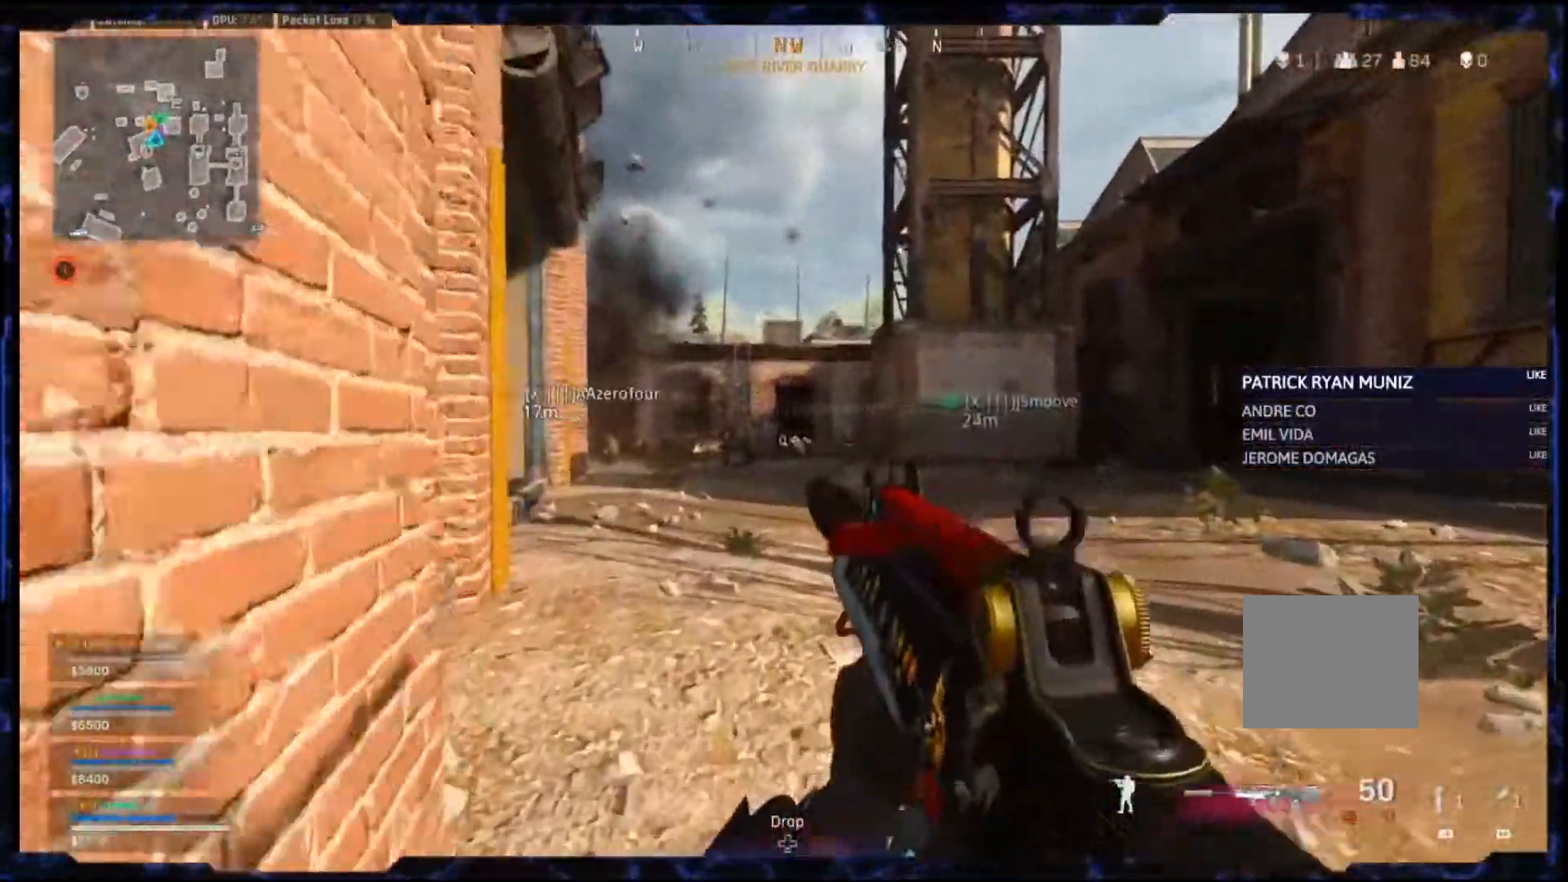
{"dt_ms": 1000, "buttons": ["CROSS"], "left_stick": "up", "right_stick": "center"}
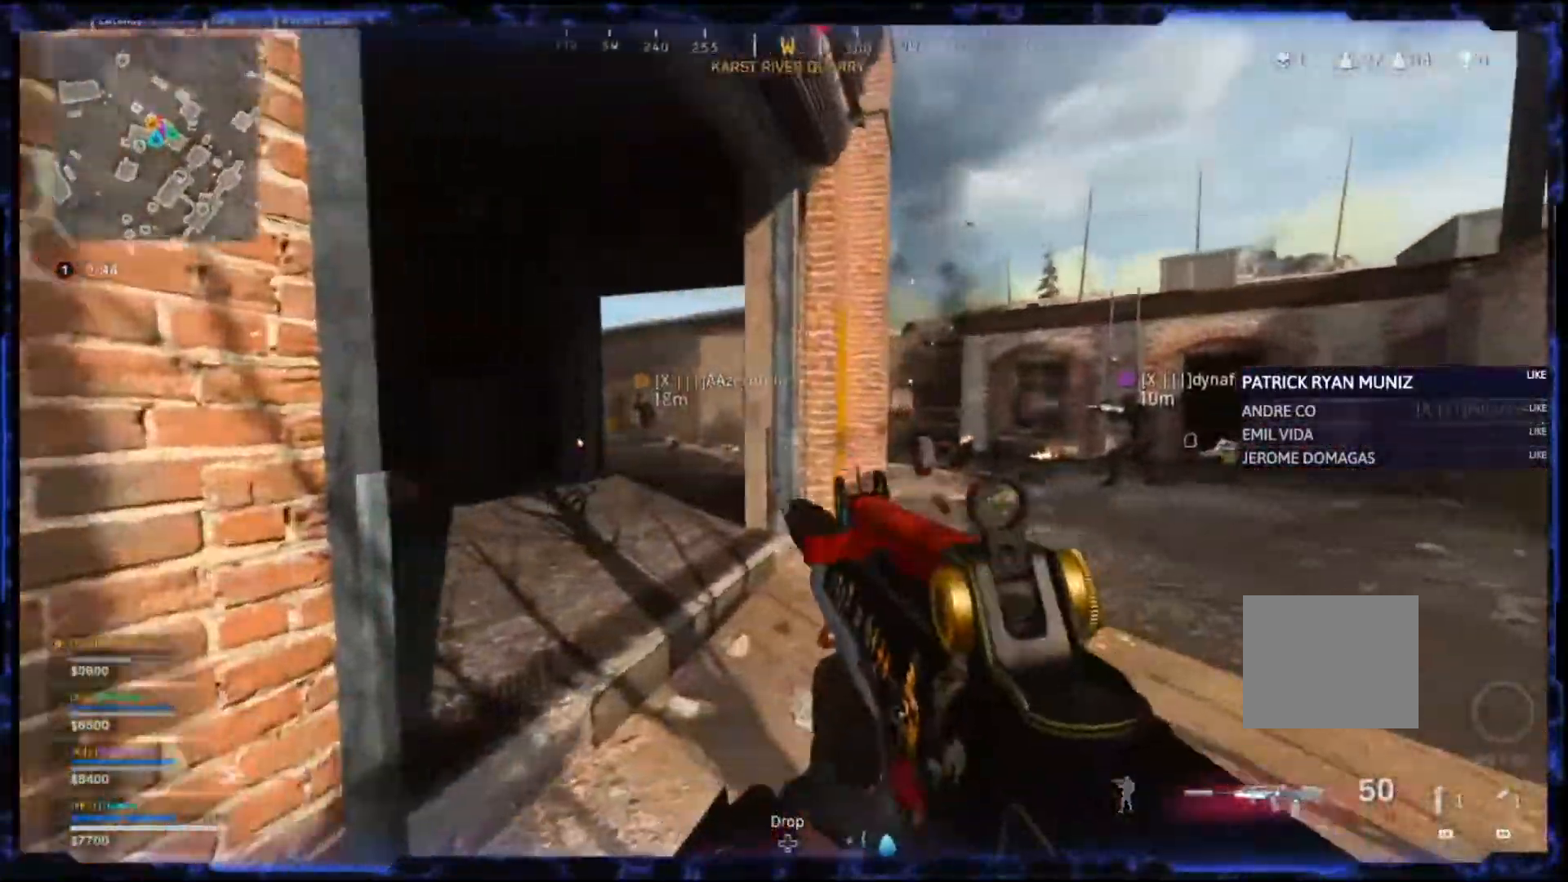
{"dt_ms": 500, "buttons": ["CROSS"], "left_stick": "up-left", "right_stick": "center", "events": [[100, "right_stick", "left"], [300, "left_stick", "left"], [417, "left_stick", "up-left"], [467, "right_stick", "center"]]}
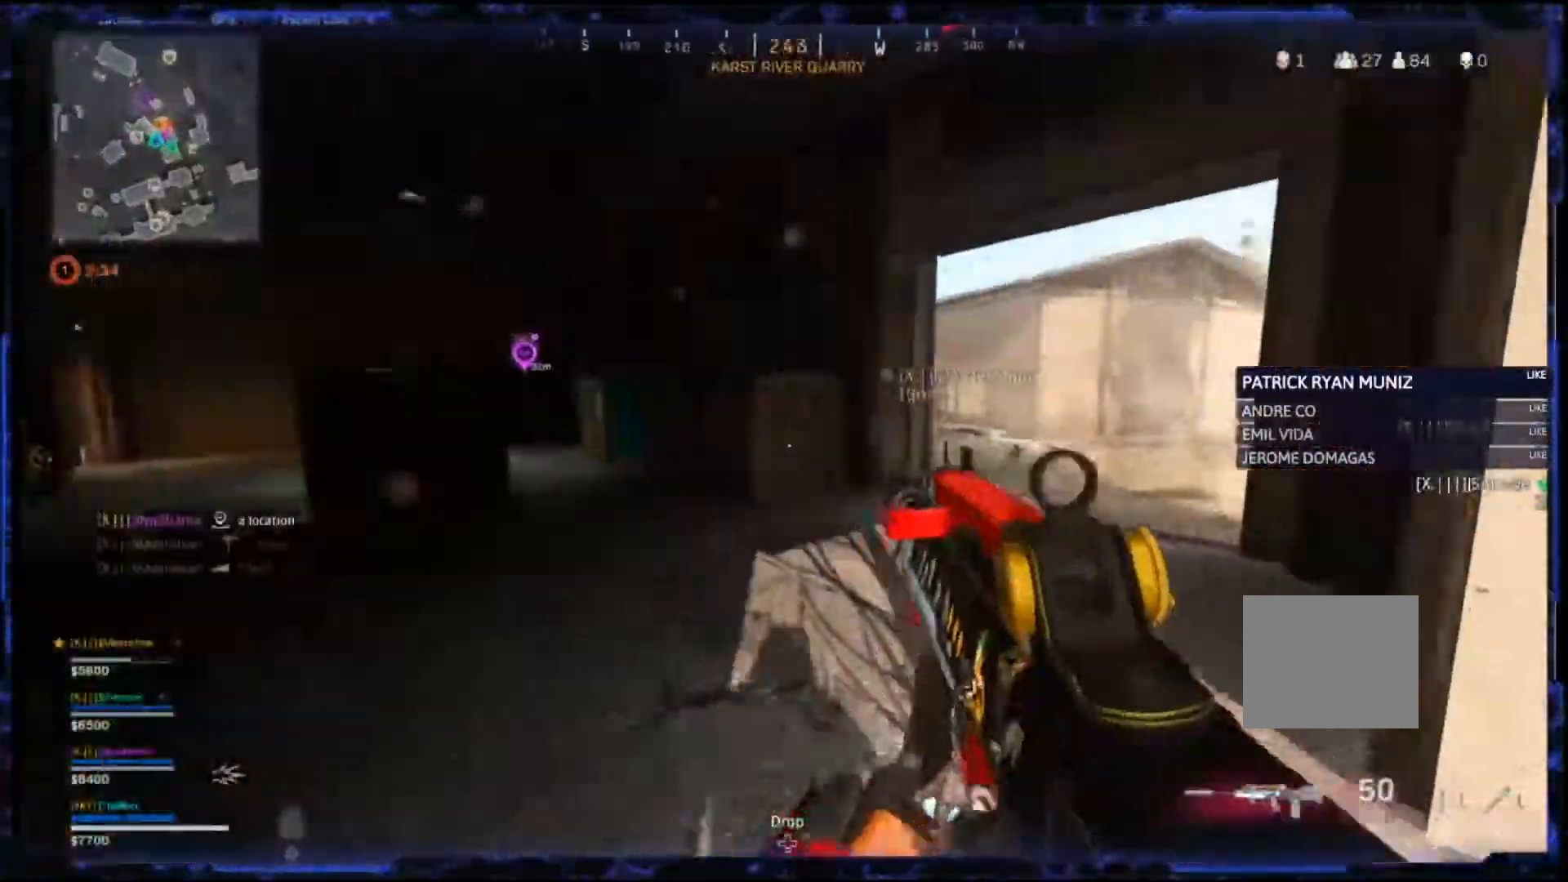
{"dt_ms": 500, "buttons": ["CROSS"], "left_stick": "up", "right_stick": "right"}